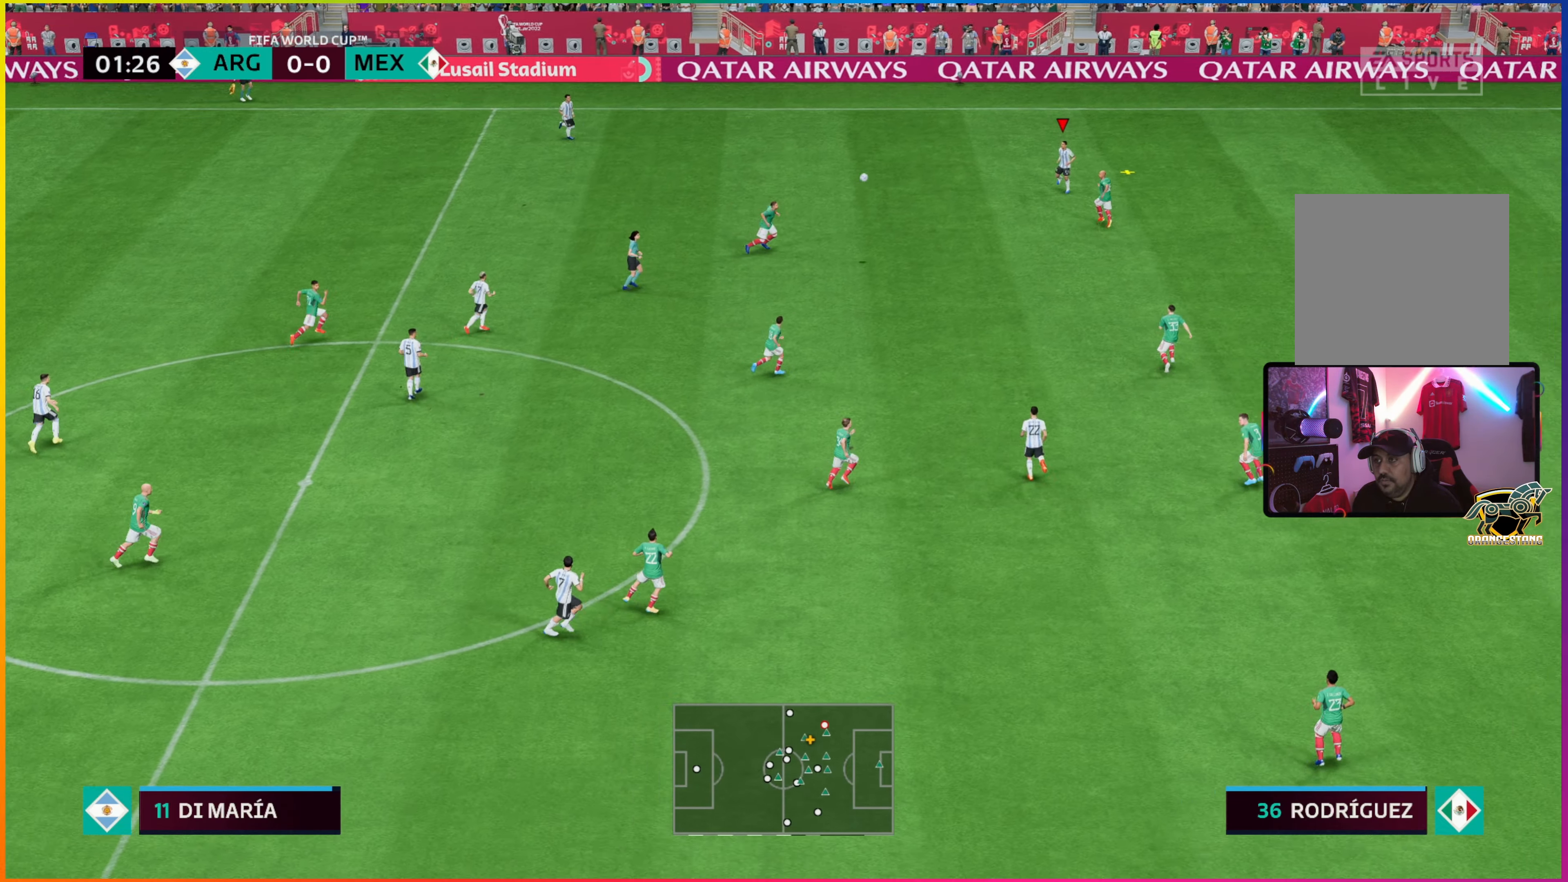
Gameplay with a controller (PlayStation layout); each line is a JSON object with the inputs held at the frame after it. "events" lists button and stick changes between this image and that frame as [ms after this image, input, new state], when the widget could be followed in between. Not read: right_stick.
{"buttons": [], "left_stick": "up-left", "events": [[133, "CROSS", "up"], [317, "left_stick", "up-left"]]}
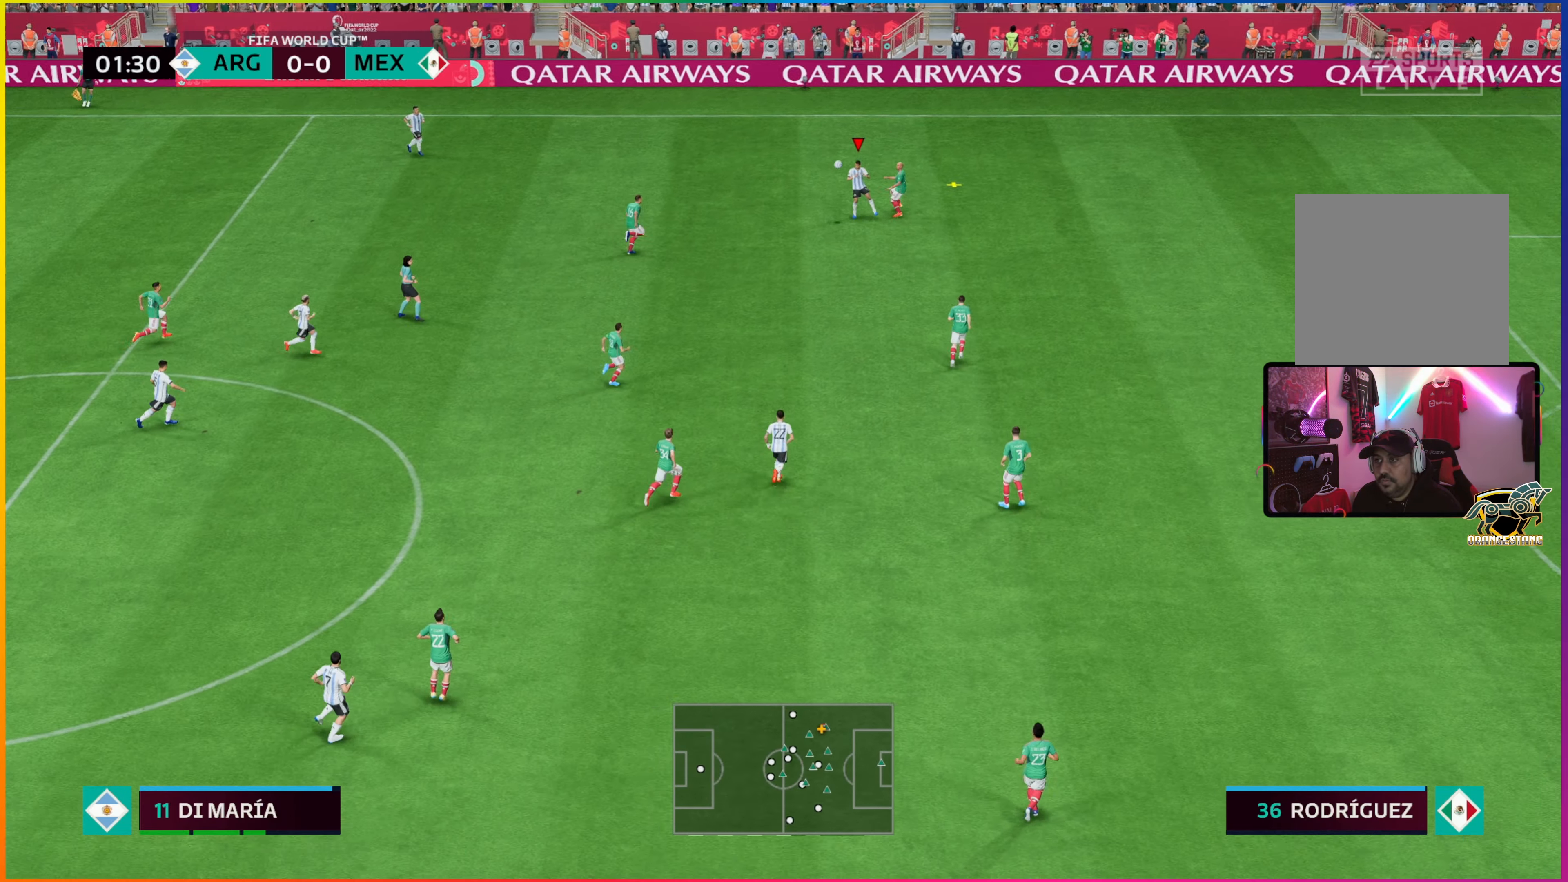
{"buttons": [], "left_stick": "right", "events": [[217, "left_stick", "up-right"], [267, "left_stick", "right"]]}
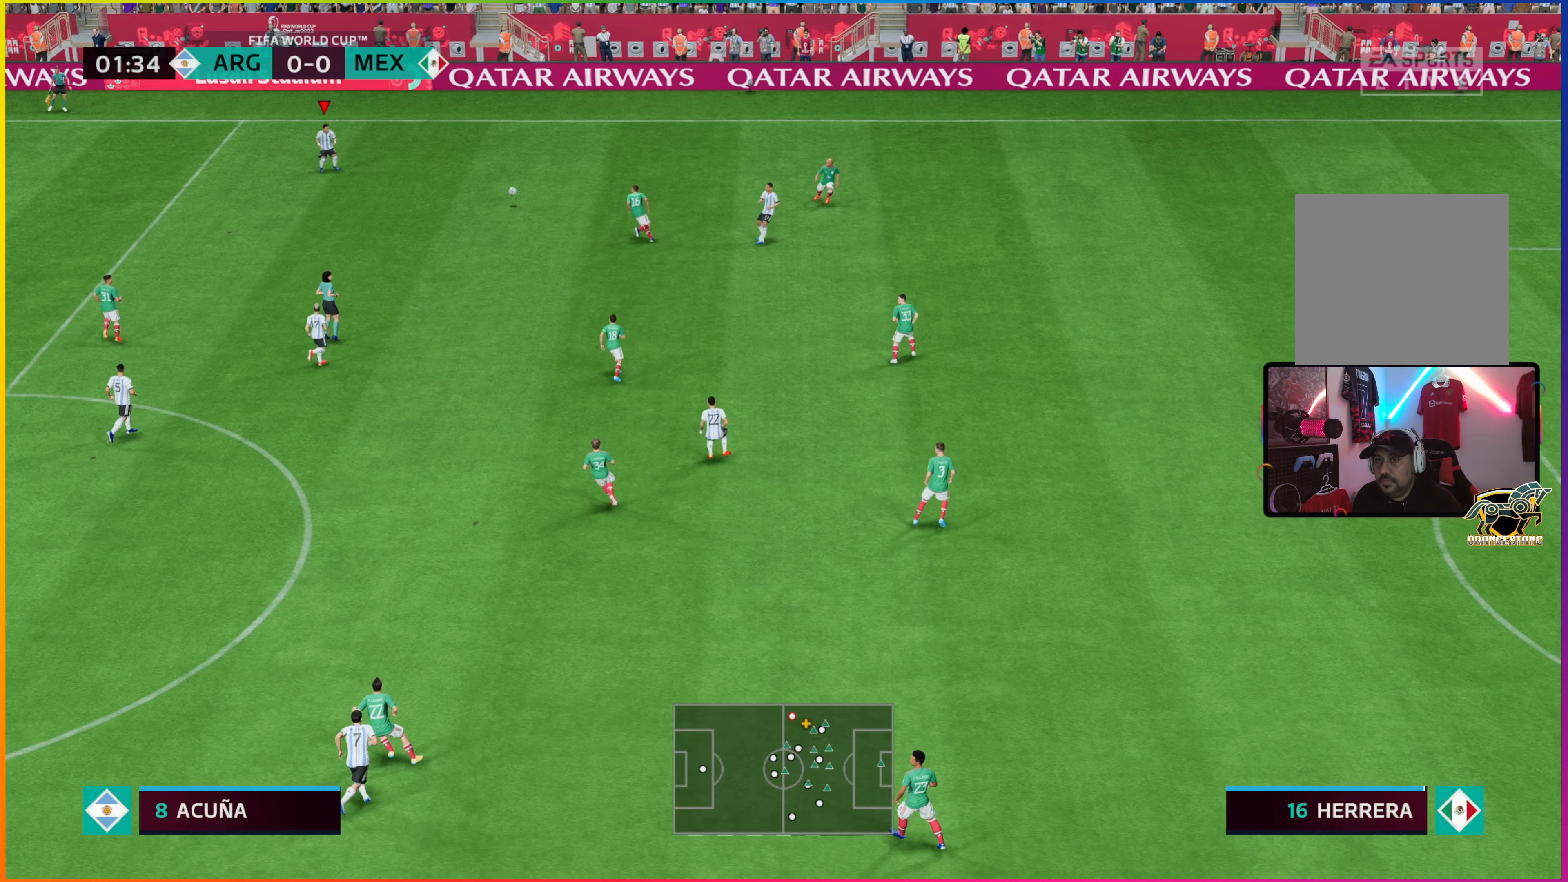
{"buttons": [], "left_stick": "down-right", "events": [[300, "left_stick", "down-right"]]}
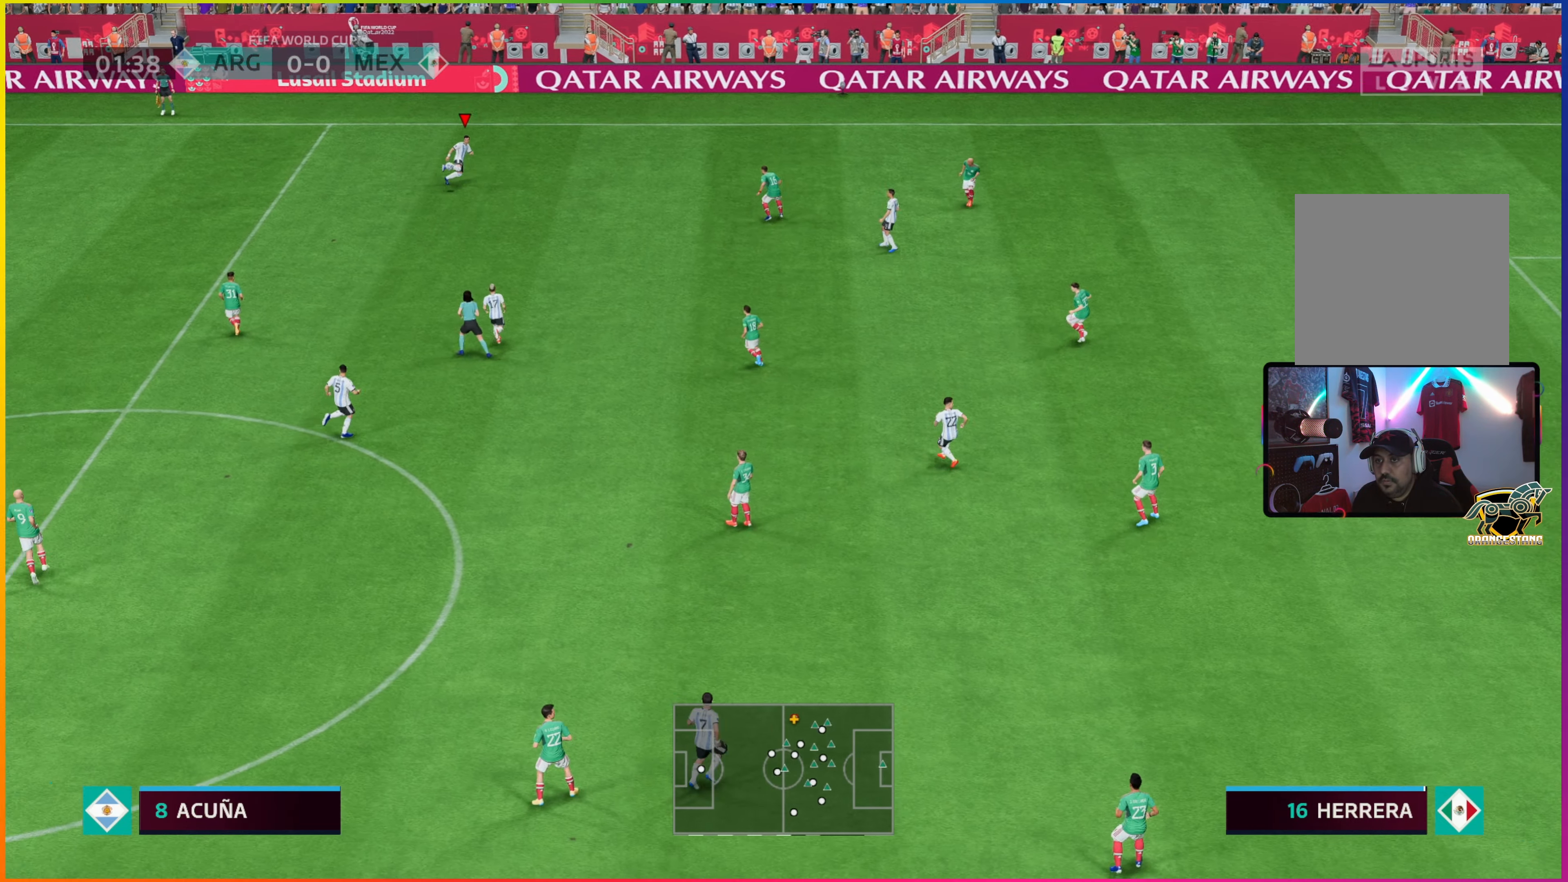
{"buttons": [], "left_stick": "right", "events": [[67, "CROSS", "down"], [183, "CROSS", "up"], [500, "left_stick", "right"]]}
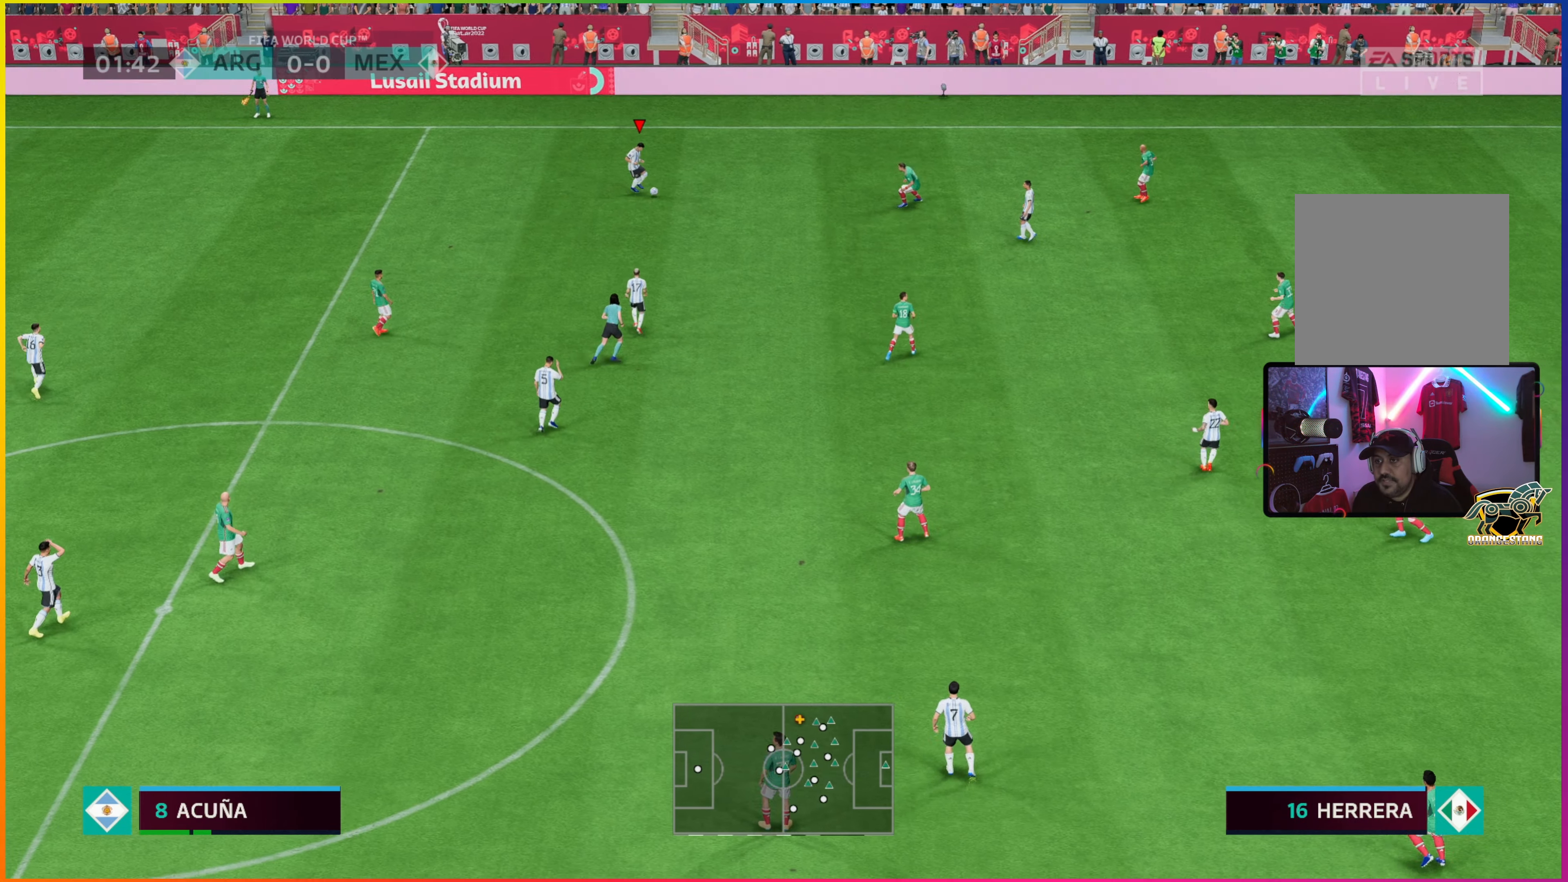
{"buttons": [], "left_stick": "right", "events": []}
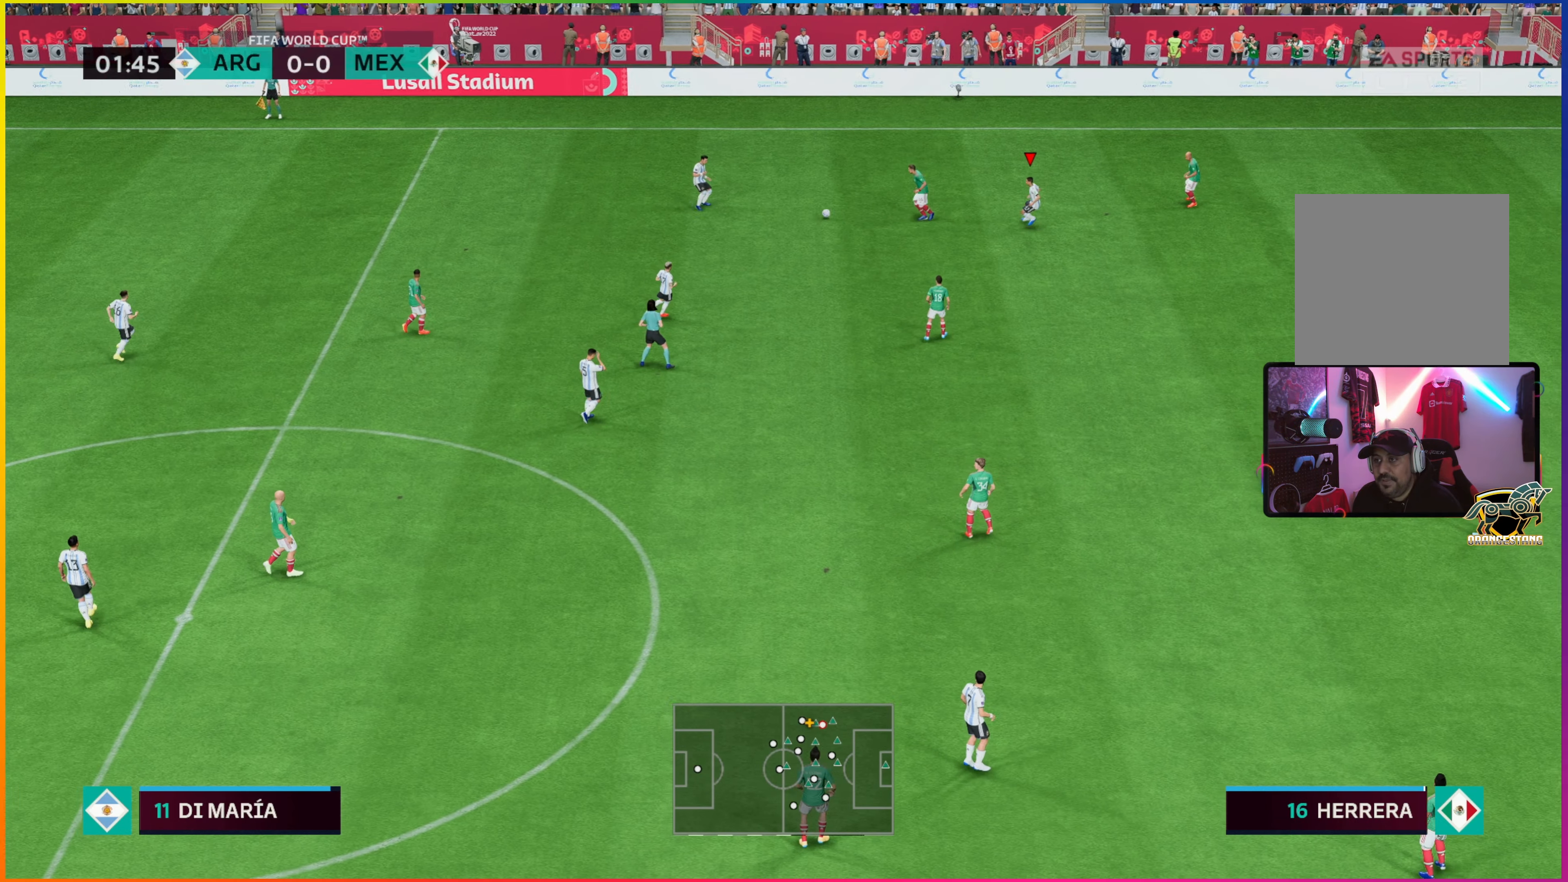
{"buttons": [], "left_stick": "down-right", "events": [[117, "left_stick", "down"], [350, "TRIANGLE", "down"], [400, "left_stick", "down-right"], [483, "TRIANGLE", "up"]]}
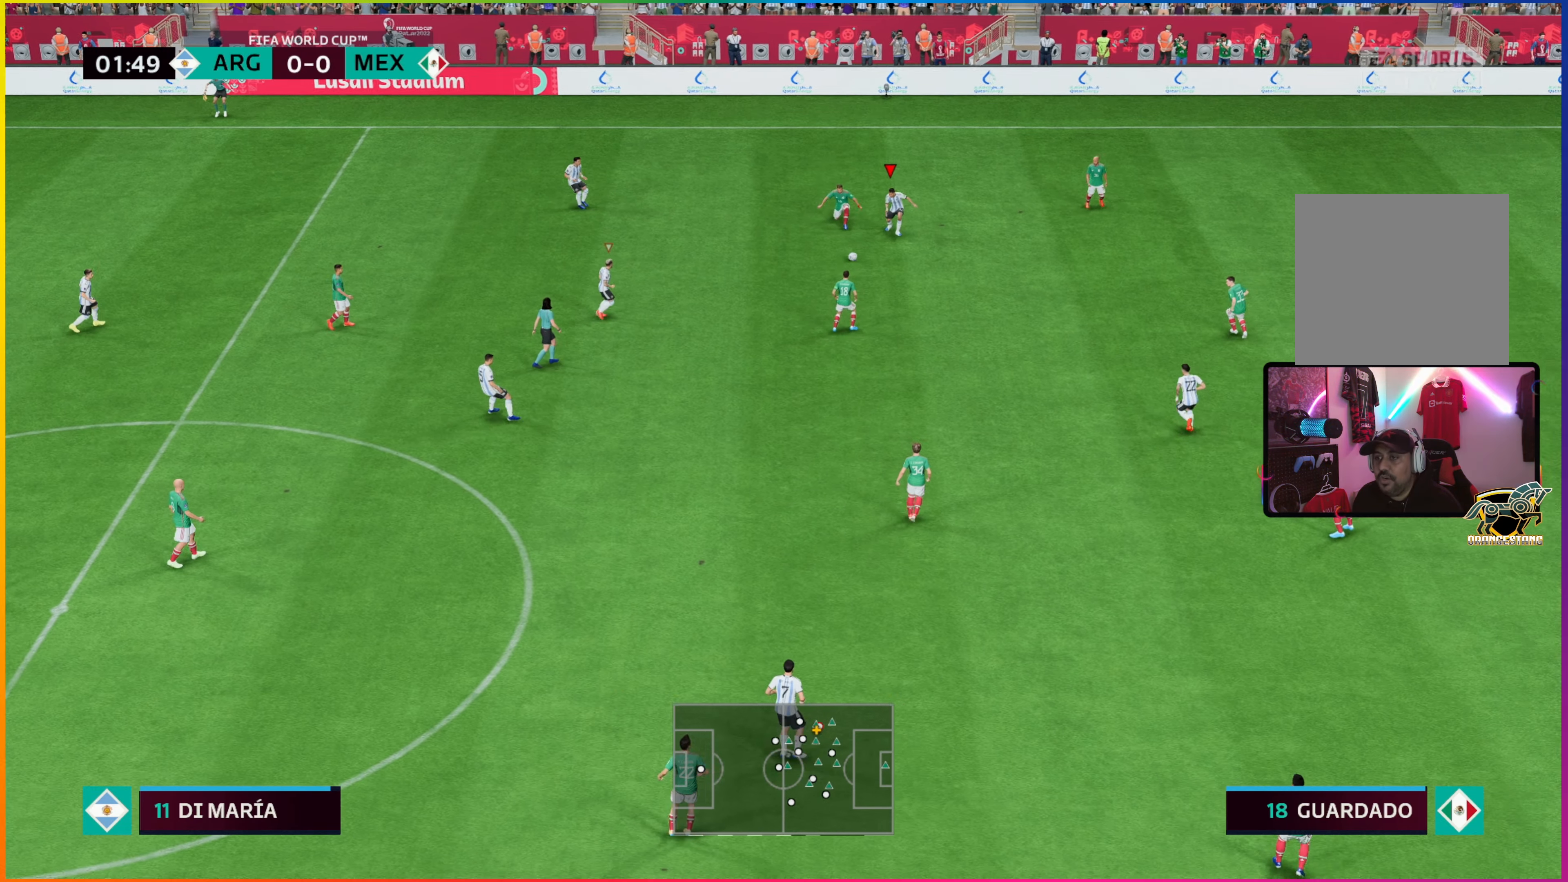
{"buttons": [], "left_stick": "right", "events": [[333, "left_stick", "right"]]}
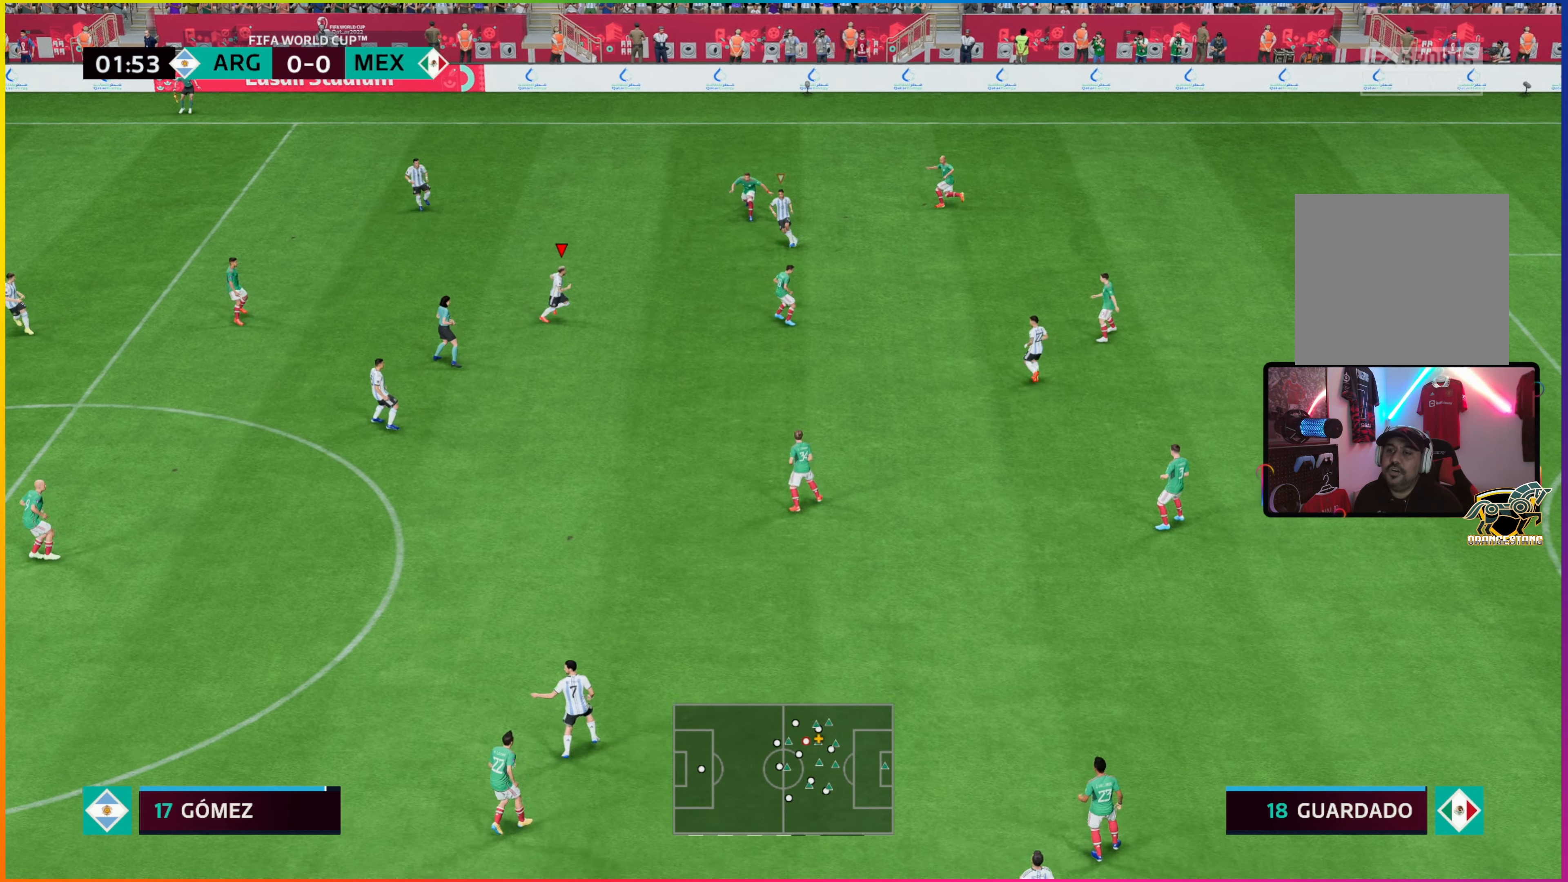
{"buttons": [], "left_stick": "down-right", "events": [[67, "L2", "down"], [417, "left_stick", "down-right"], [467, "L2", "up"]]}
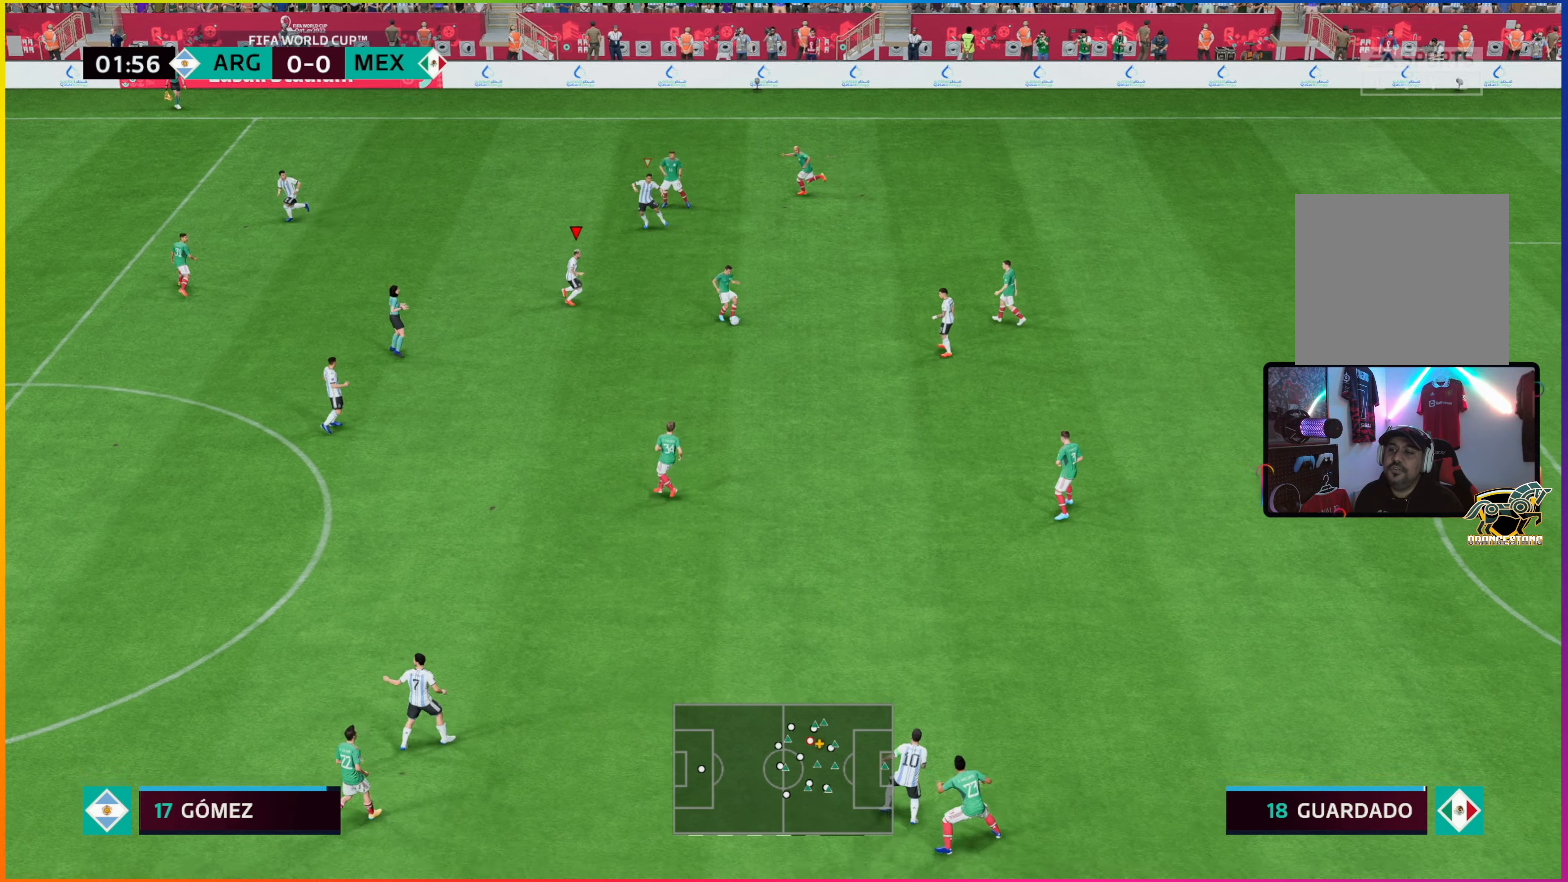
{"buttons": ["TRIANGLE"], "left_stick": "down-right", "events": [[100, "R2", "down"], [450, "R2", "up"], [450, "TRIANGLE", "down"]]}
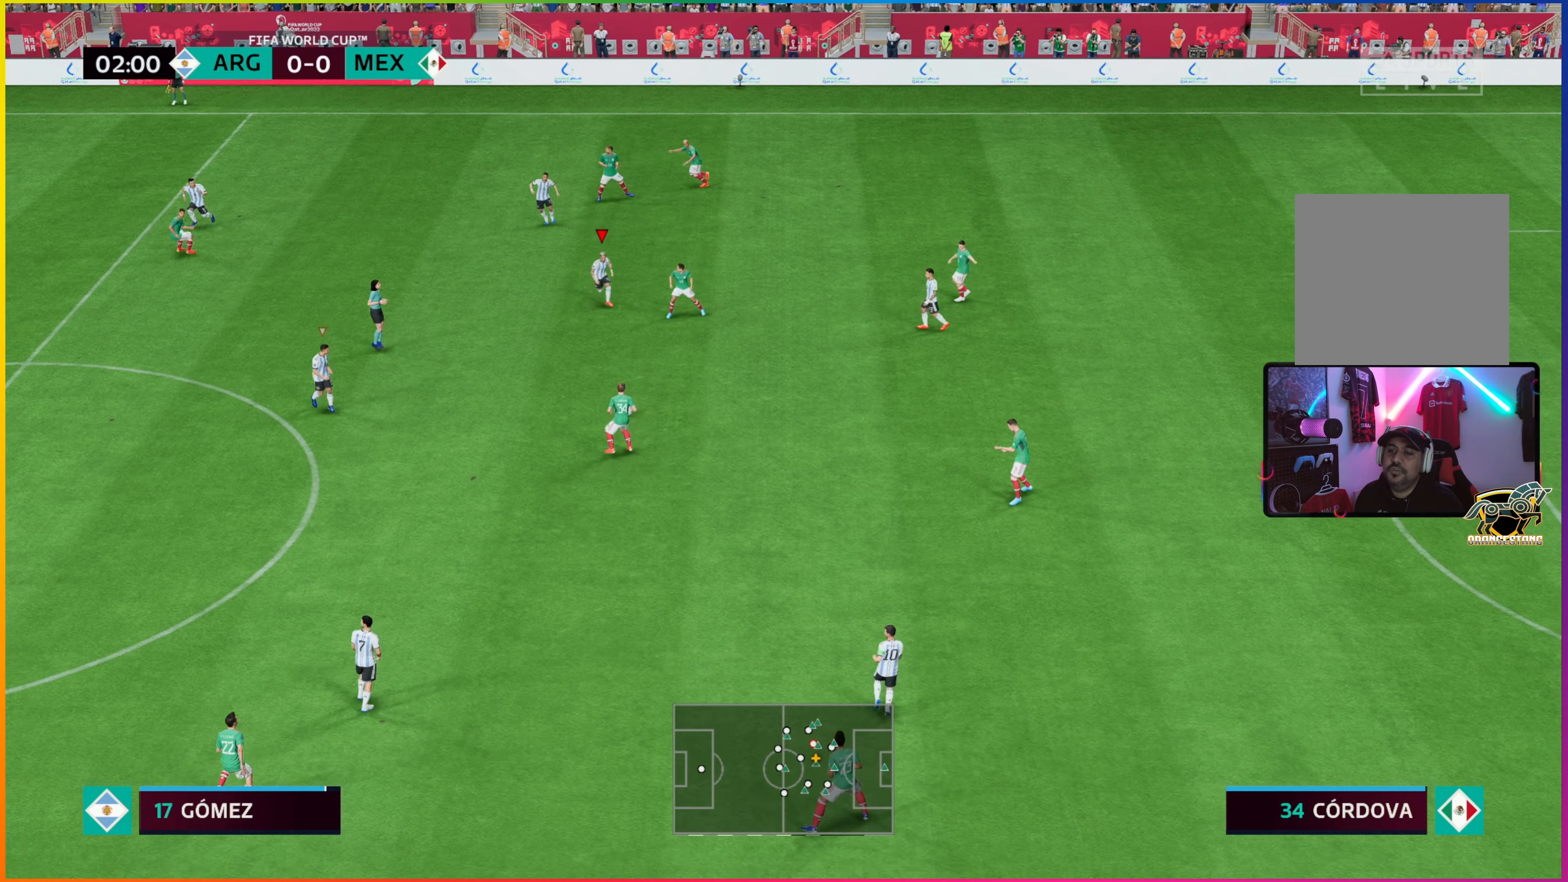
{"buttons": ["L2"], "left_stick": "down-right", "events": [[84, "TRIANGLE", "up"], [267, "L2", "down"]]}
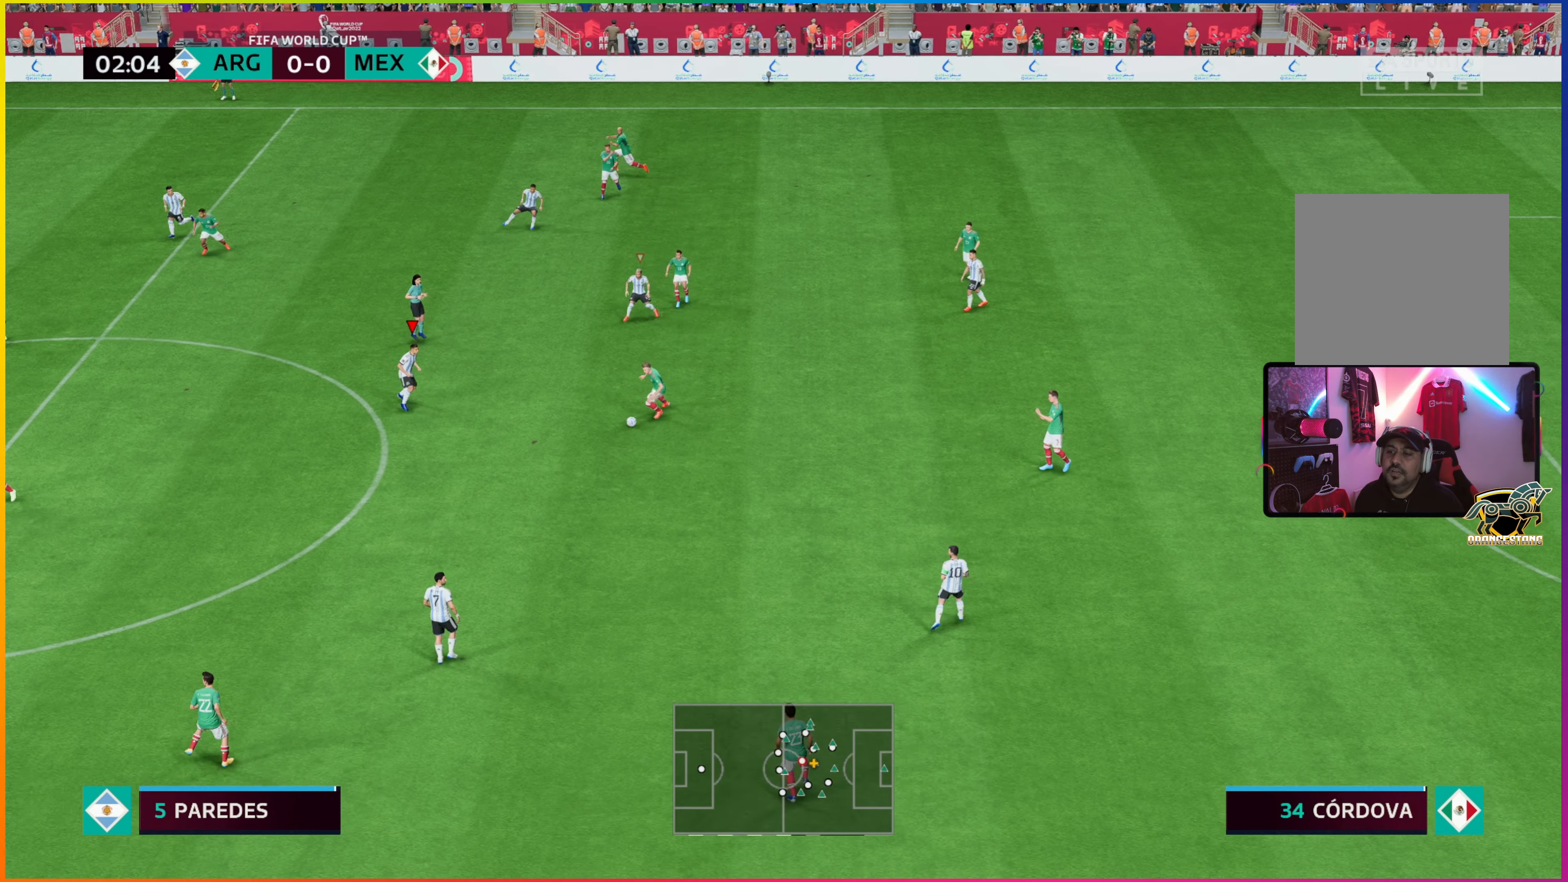
{"buttons": ["R2"], "left_stick": "down-right", "events": [[200, "L2", "up"], [234, "R2", "down"]]}
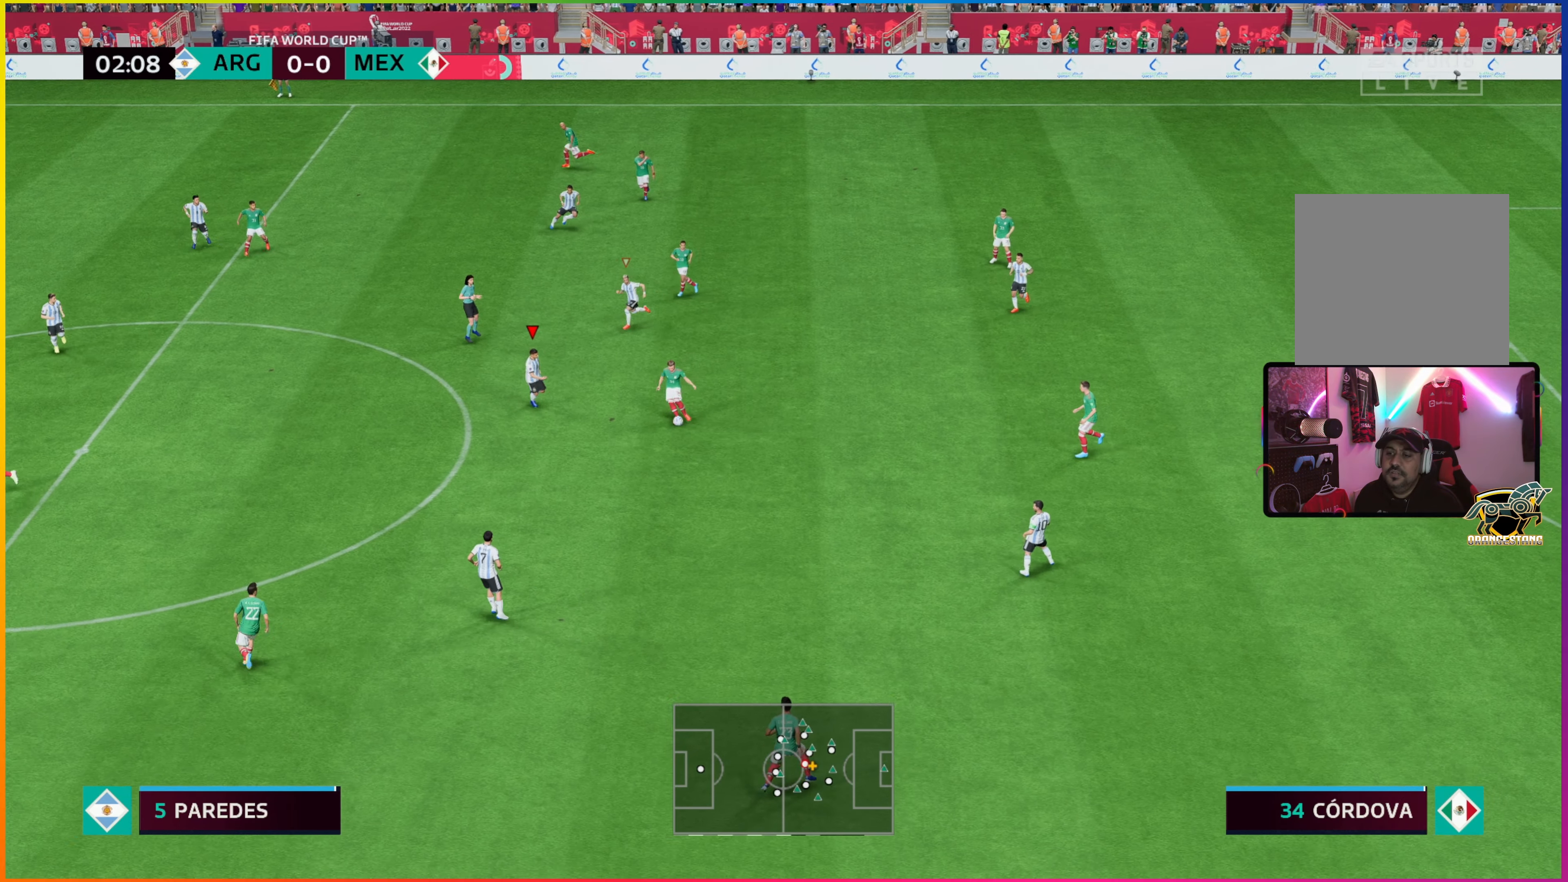
{"buttons": ["TRIANGLE"], "left_stick": "left", "events": [[117, "left_stick", "down"], [150, "R2", "up"], [334, "left_stick", "down-left"], [400, "TRIANGLE", "down"], [434, "left_stick", "left"]]}
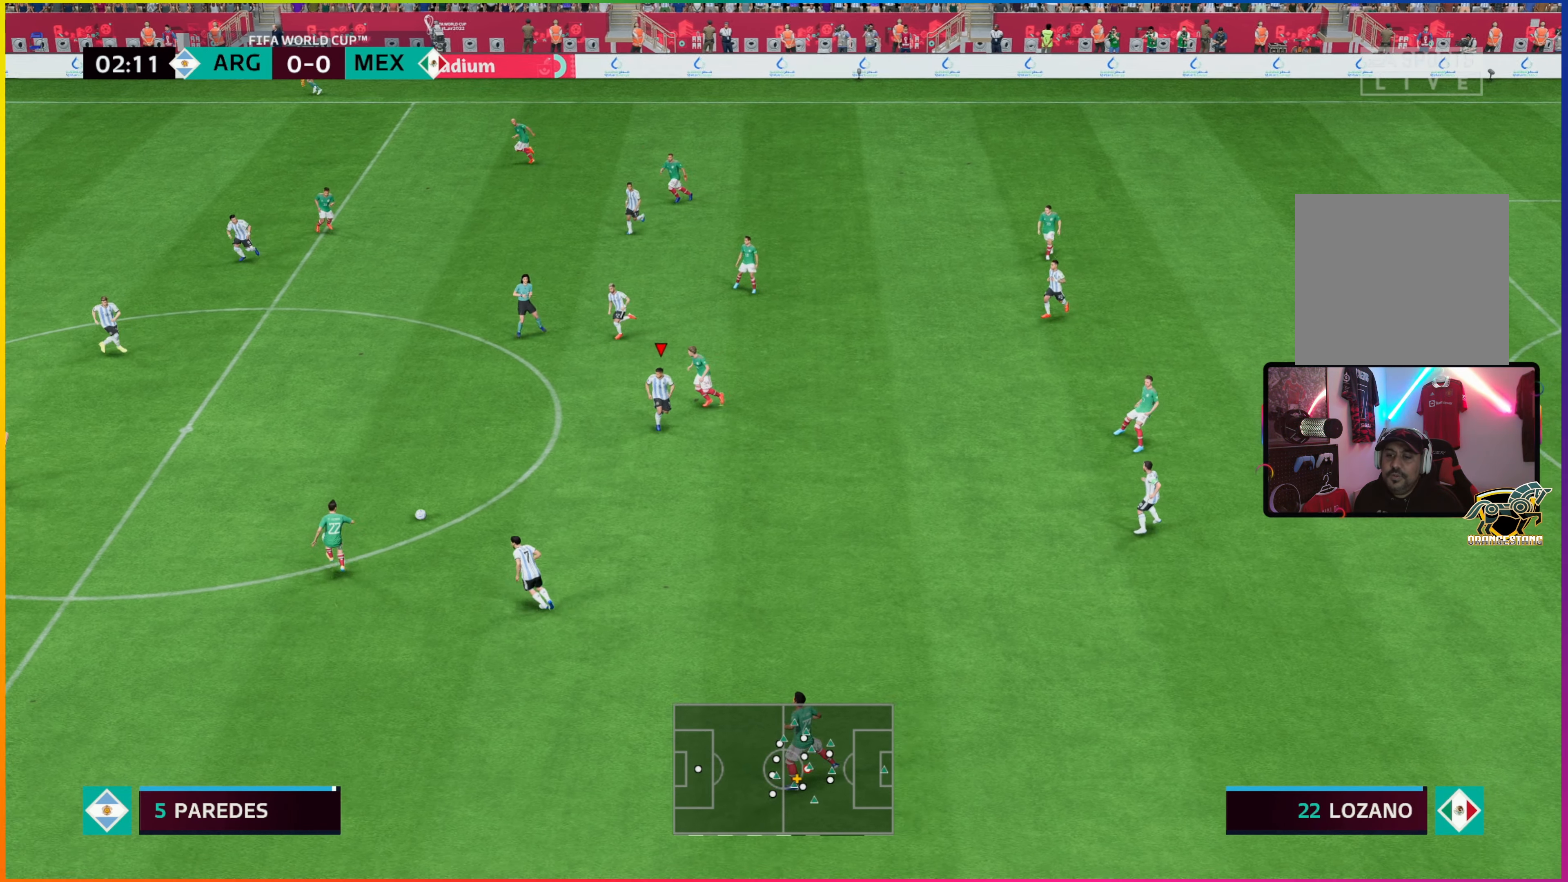
{"buttons": ["L2"], "left_stick": "right", "events": [[17, "TRIANGLE", "up"], [150, "left_stick", "down"], [250, "left_stick", "down-right"], [400, "left_stick", "right"], [467, "L2", "down"]]}
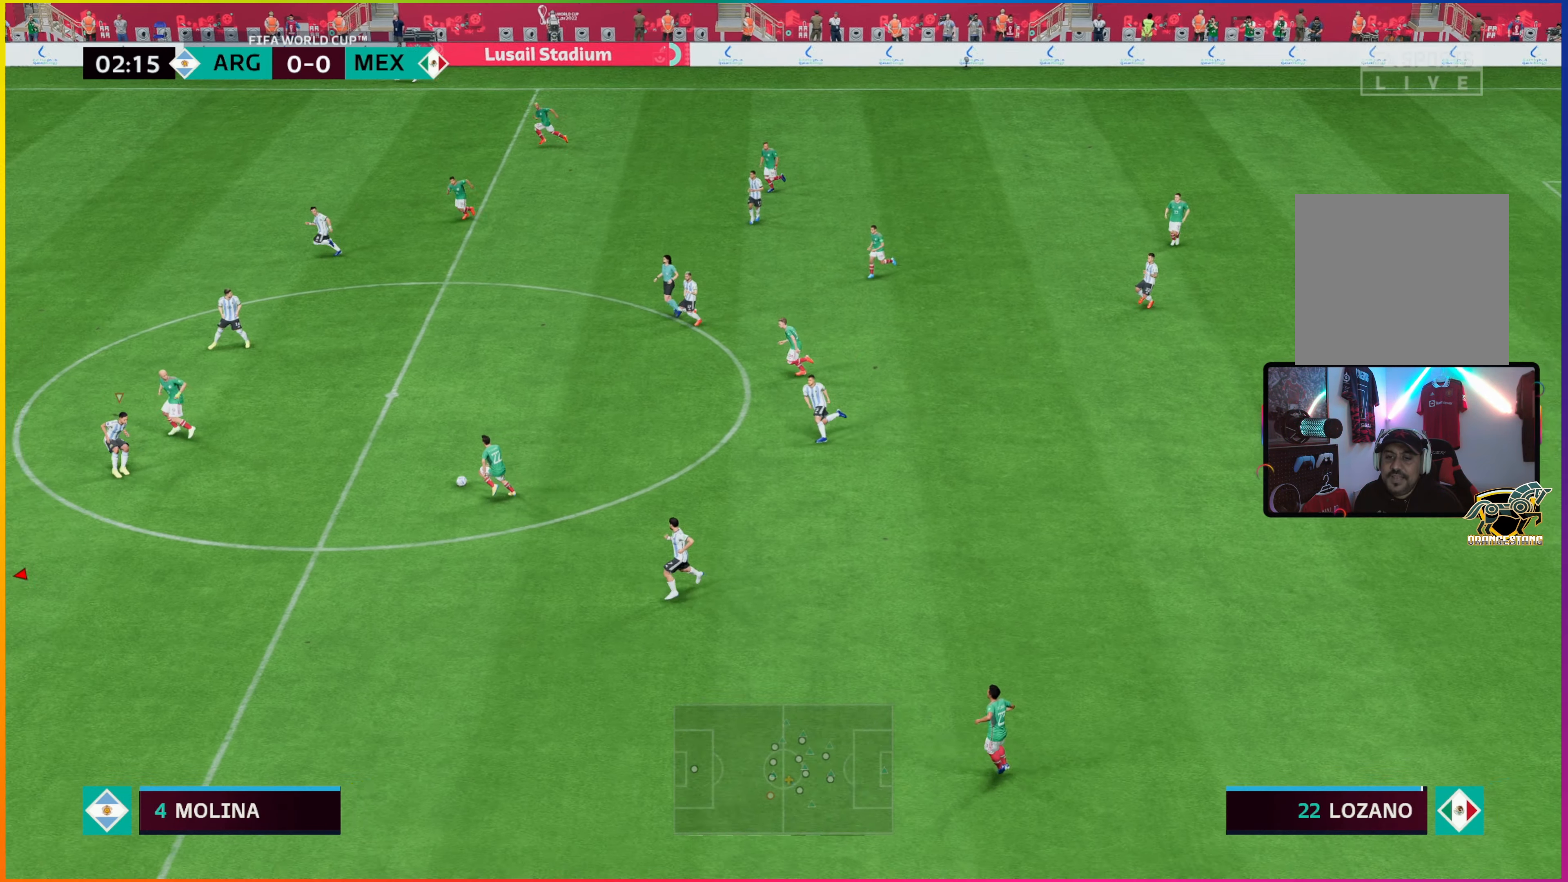
{"buttons": [], "left_stick": "up-left", "events": [[84, "left_stick", "up-right"], [200, "TRIANGLE", "down"], [200, "left_stick", "up"], [300, "L2", "up"], [300, "TRIANGLE", "up"], [350, "left_stick", "up-left"]]}
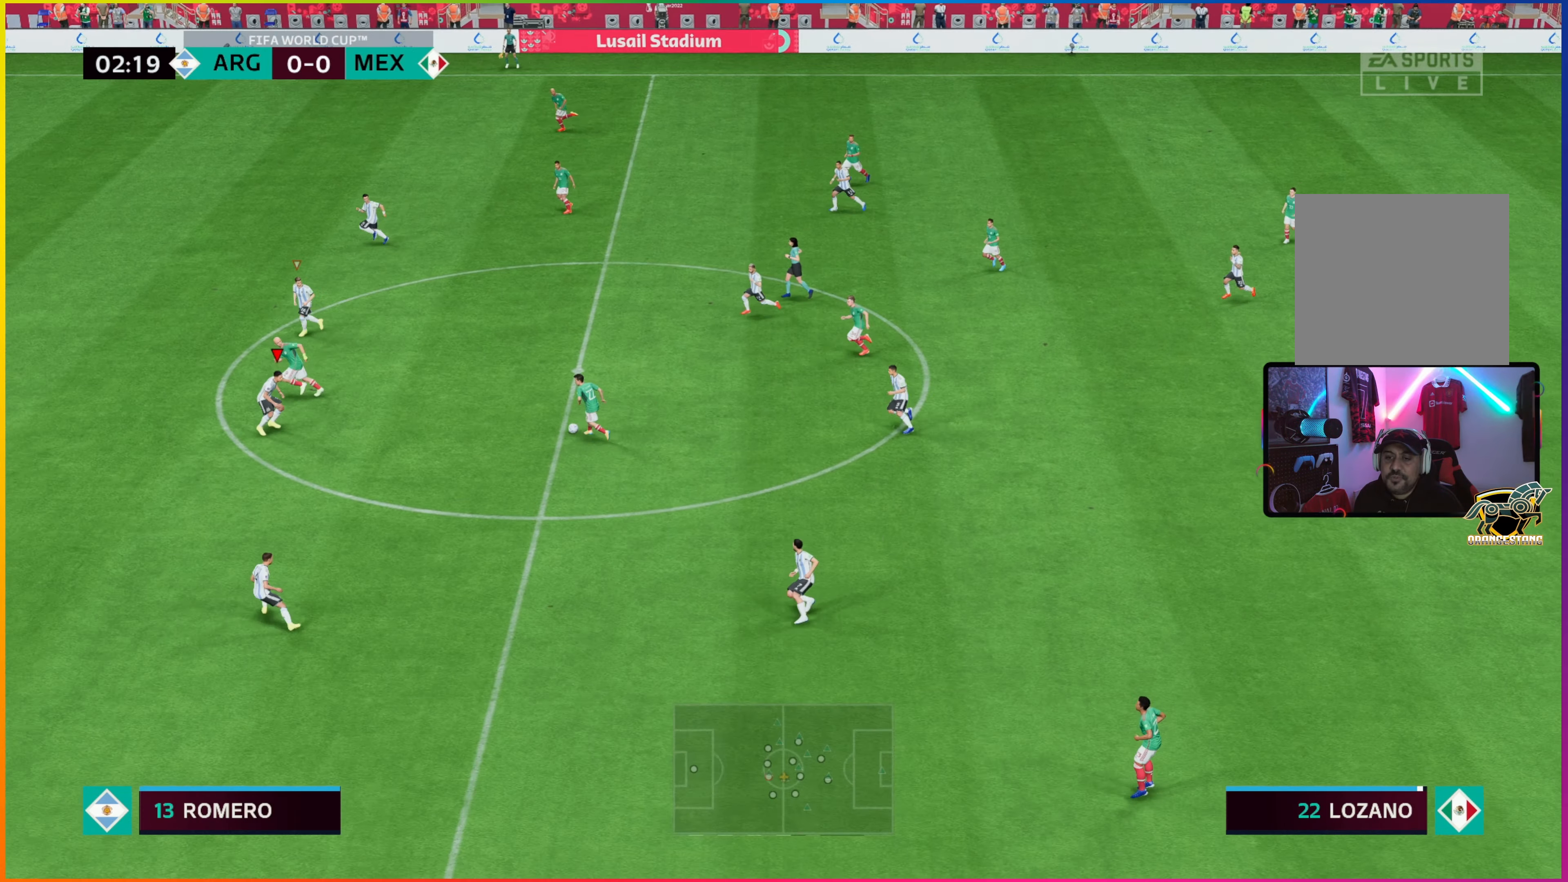
{"buttons": [], "left_stick": "up-left", "events": []}
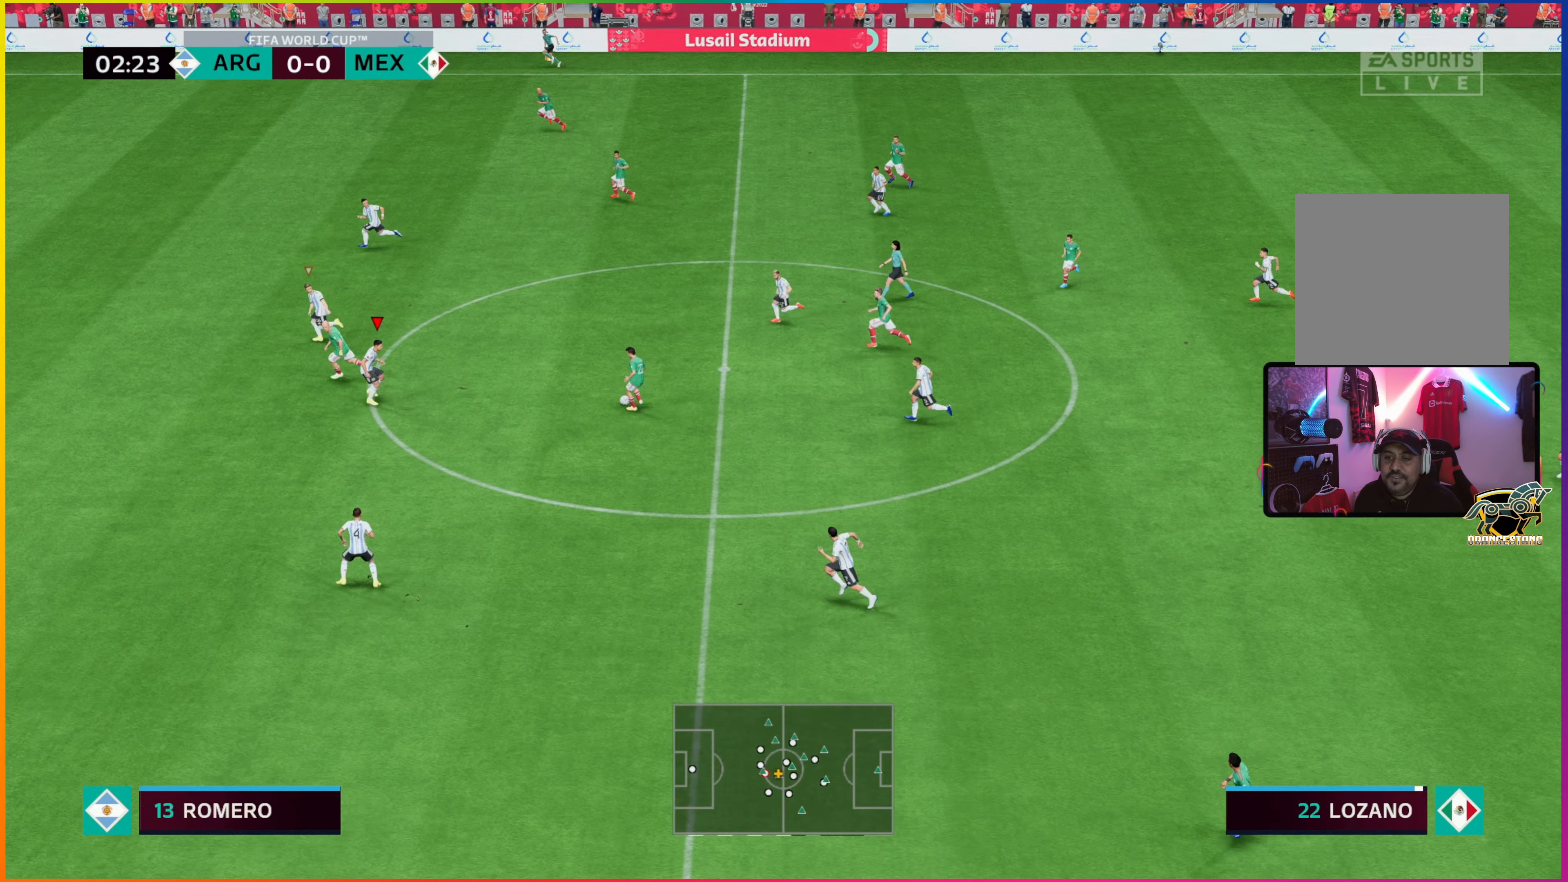
{"buttons": ["TRIANGLE"], "left_stick": "down-left", "events": [[200, "left_stick", "left"], [467, "left_stick", "down-left"], [500, "TRIANGLE", "down"]]}
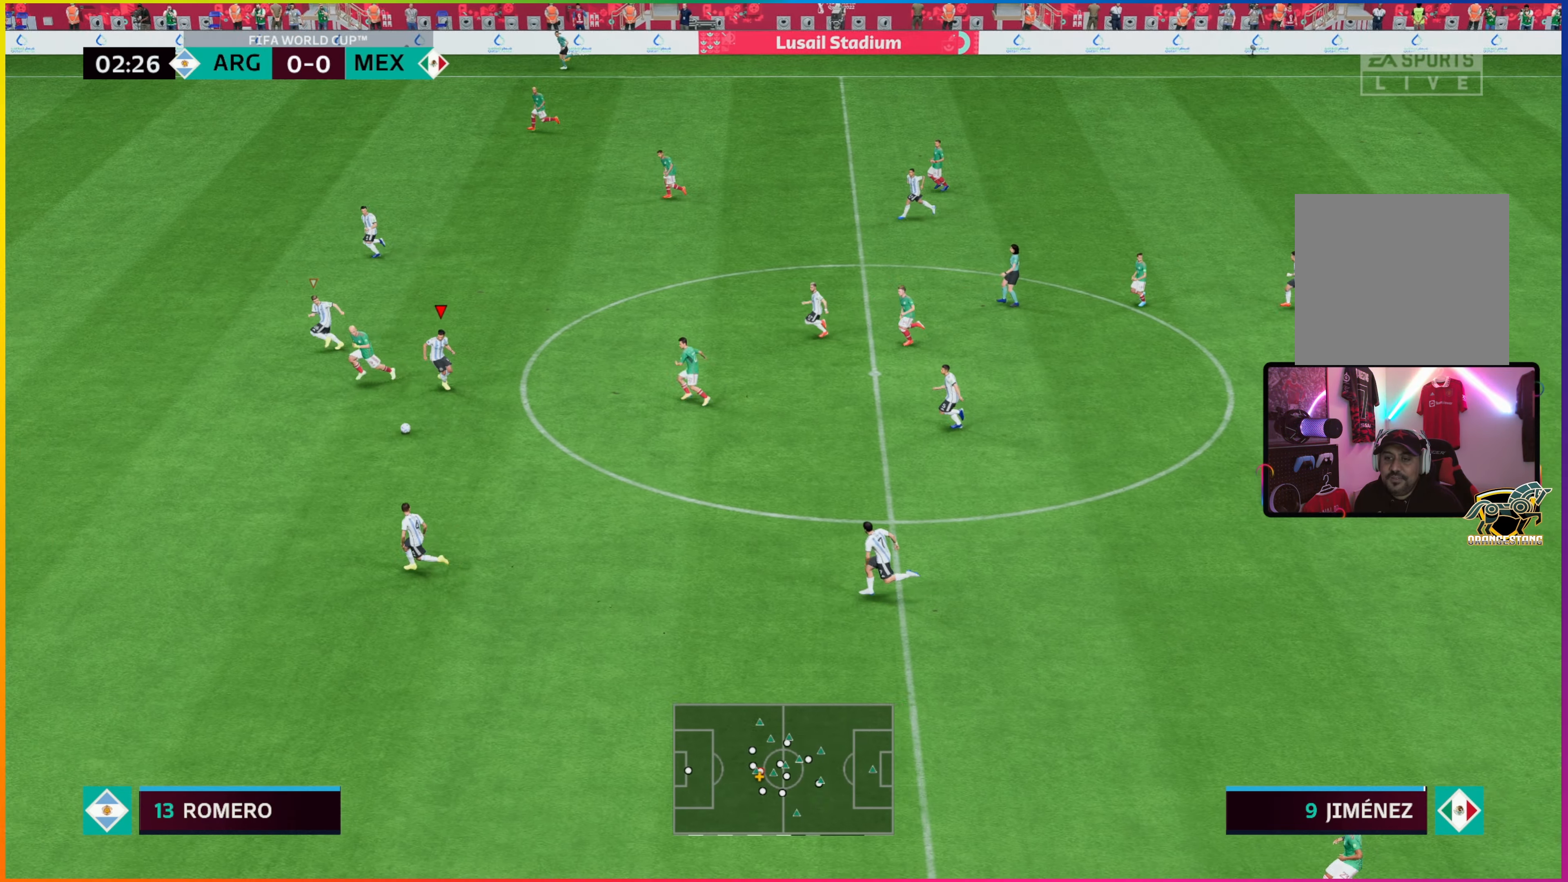
{"buttons": ["R2"], "left_stick": "down-left", "events": [[100, "R2", "down"], [134, "TRIANGLE", "up"]]}
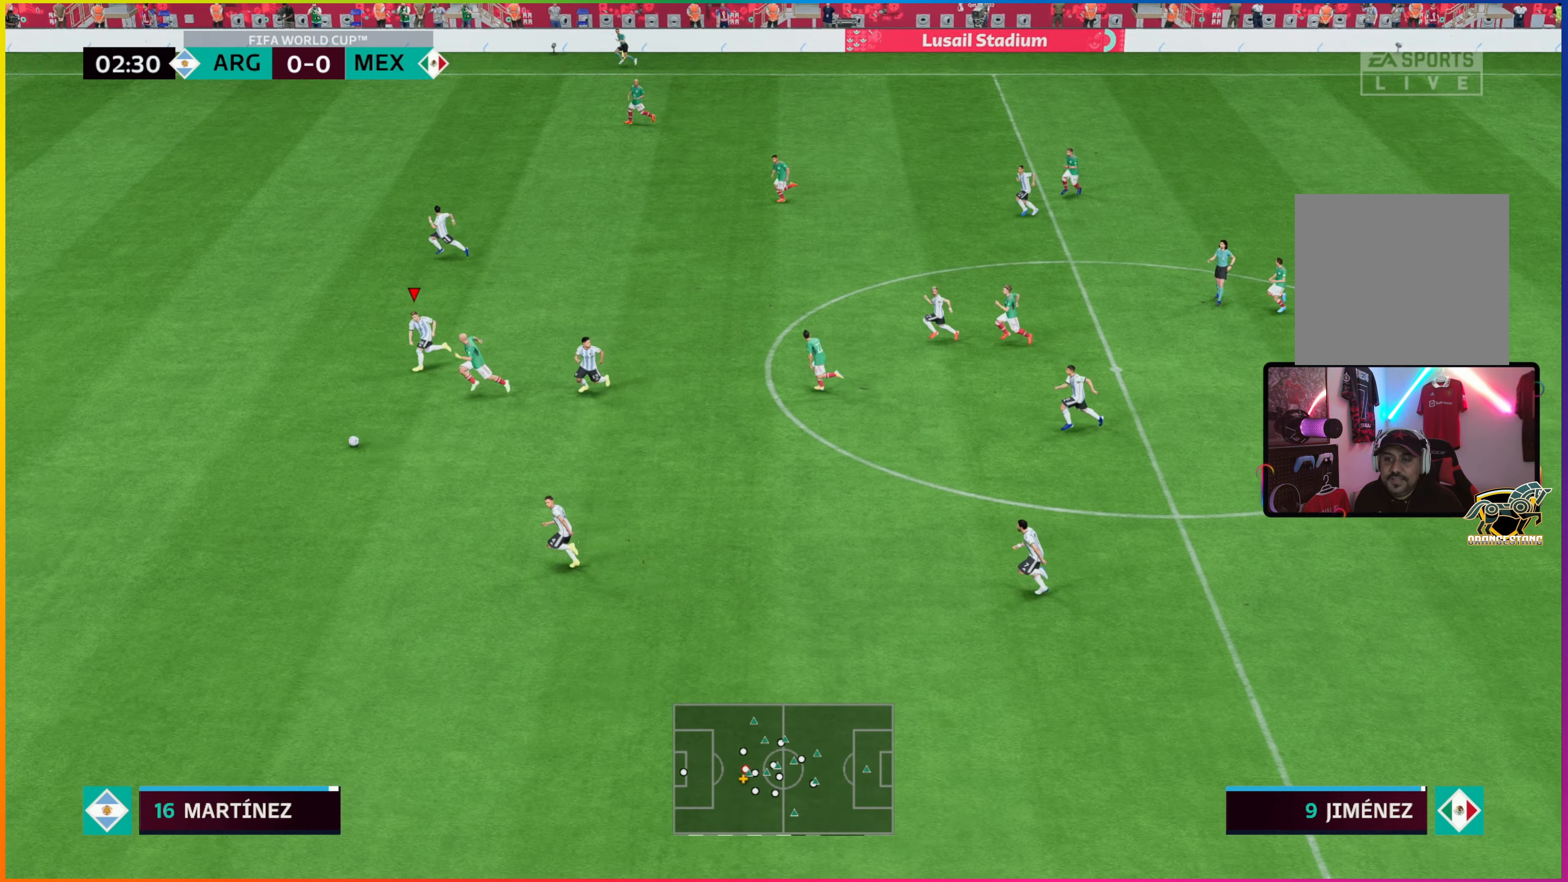
{"buttons": ["R2"], "left_stick": "down-left", "events": []}
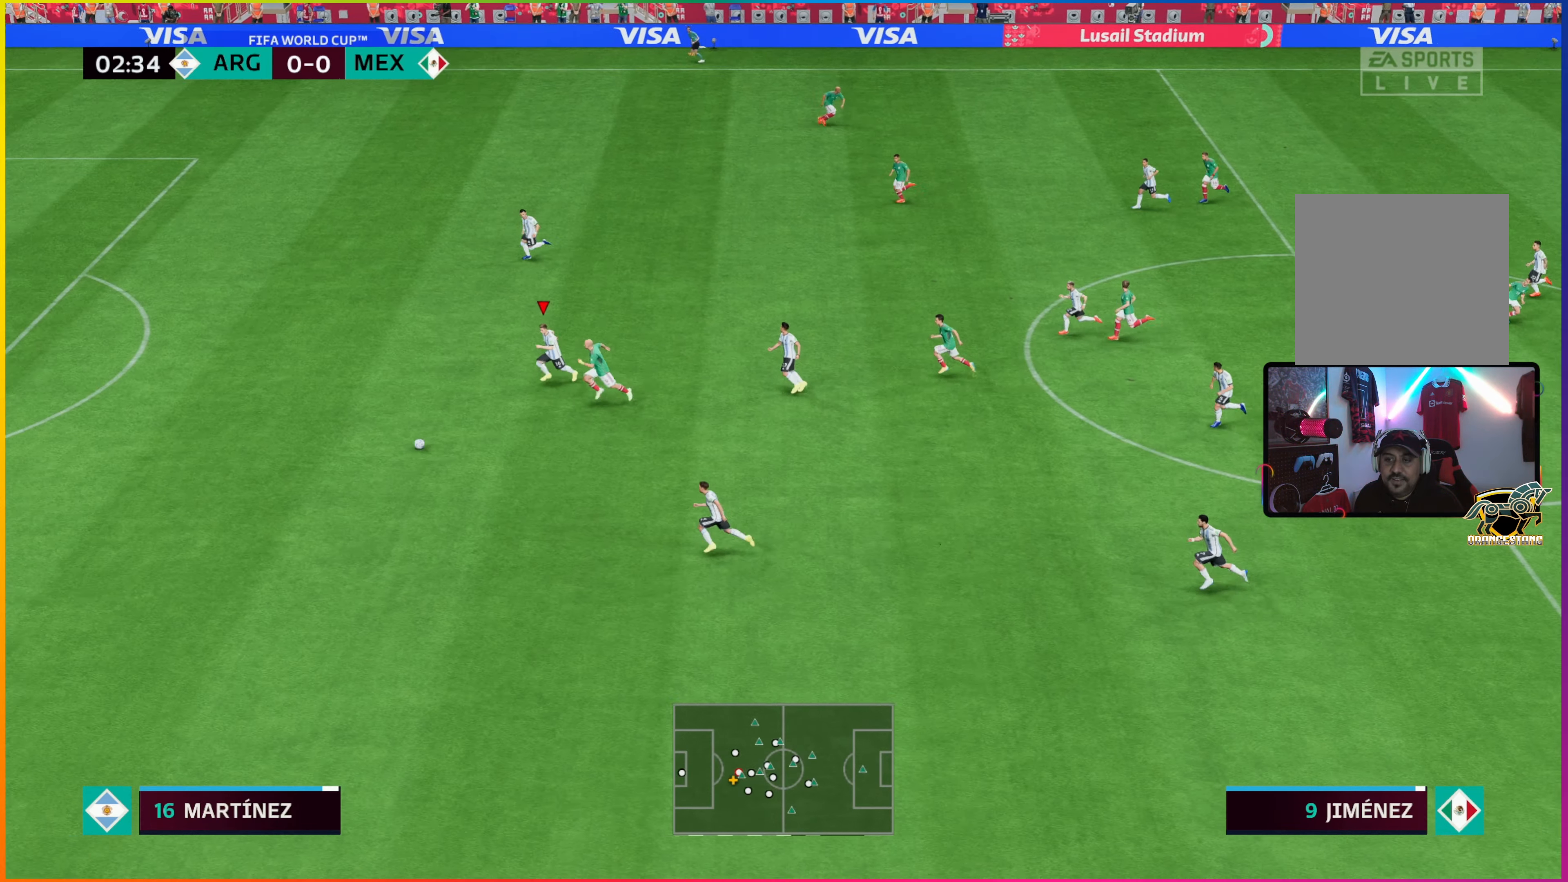
{"buttons": ["R2"], "left_stick": "down-left", "events": []}
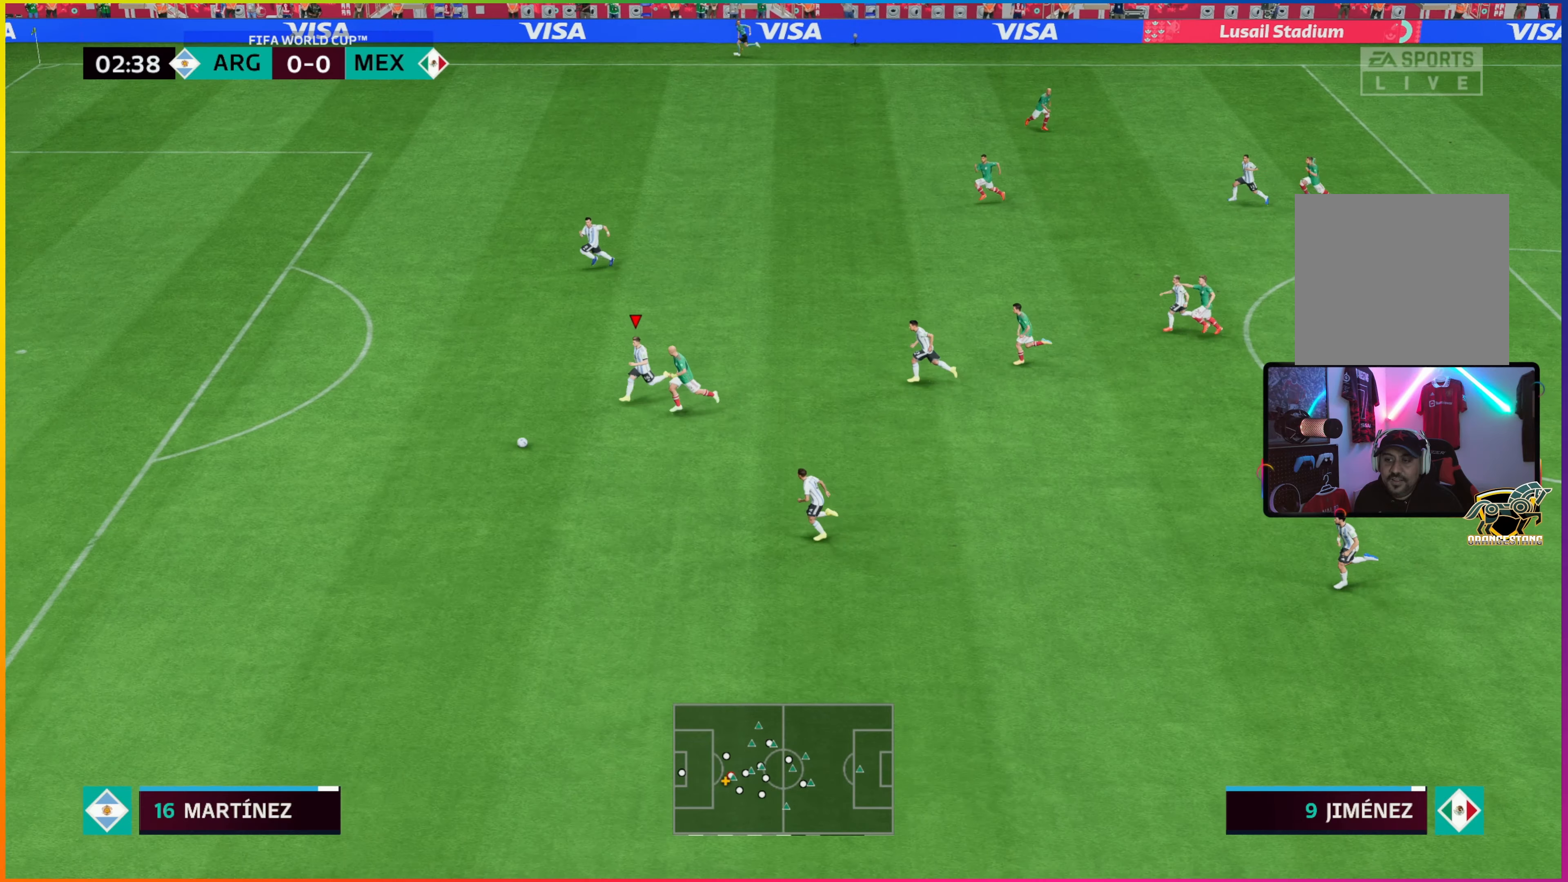
{"buttons": [], "left_stick": "down", "events": [[116, "left_stick", "down"], [200, "R2", "up"], [233, "CROSS", "down"], [400, "CROSS", "up"]]}
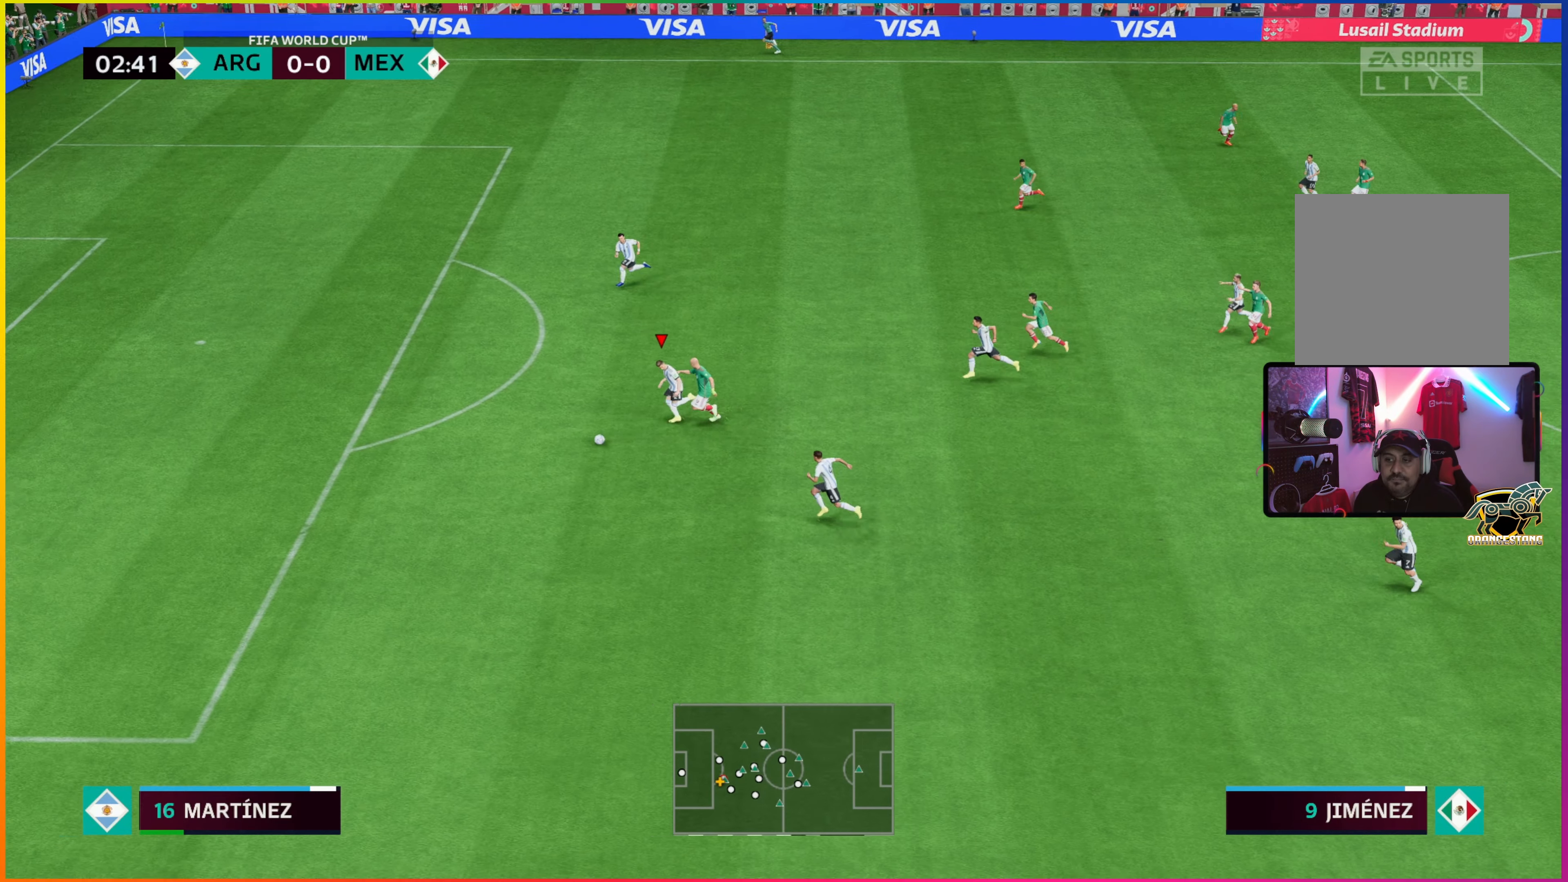
{"buttons": [], "left_stick": "down", "events": []}
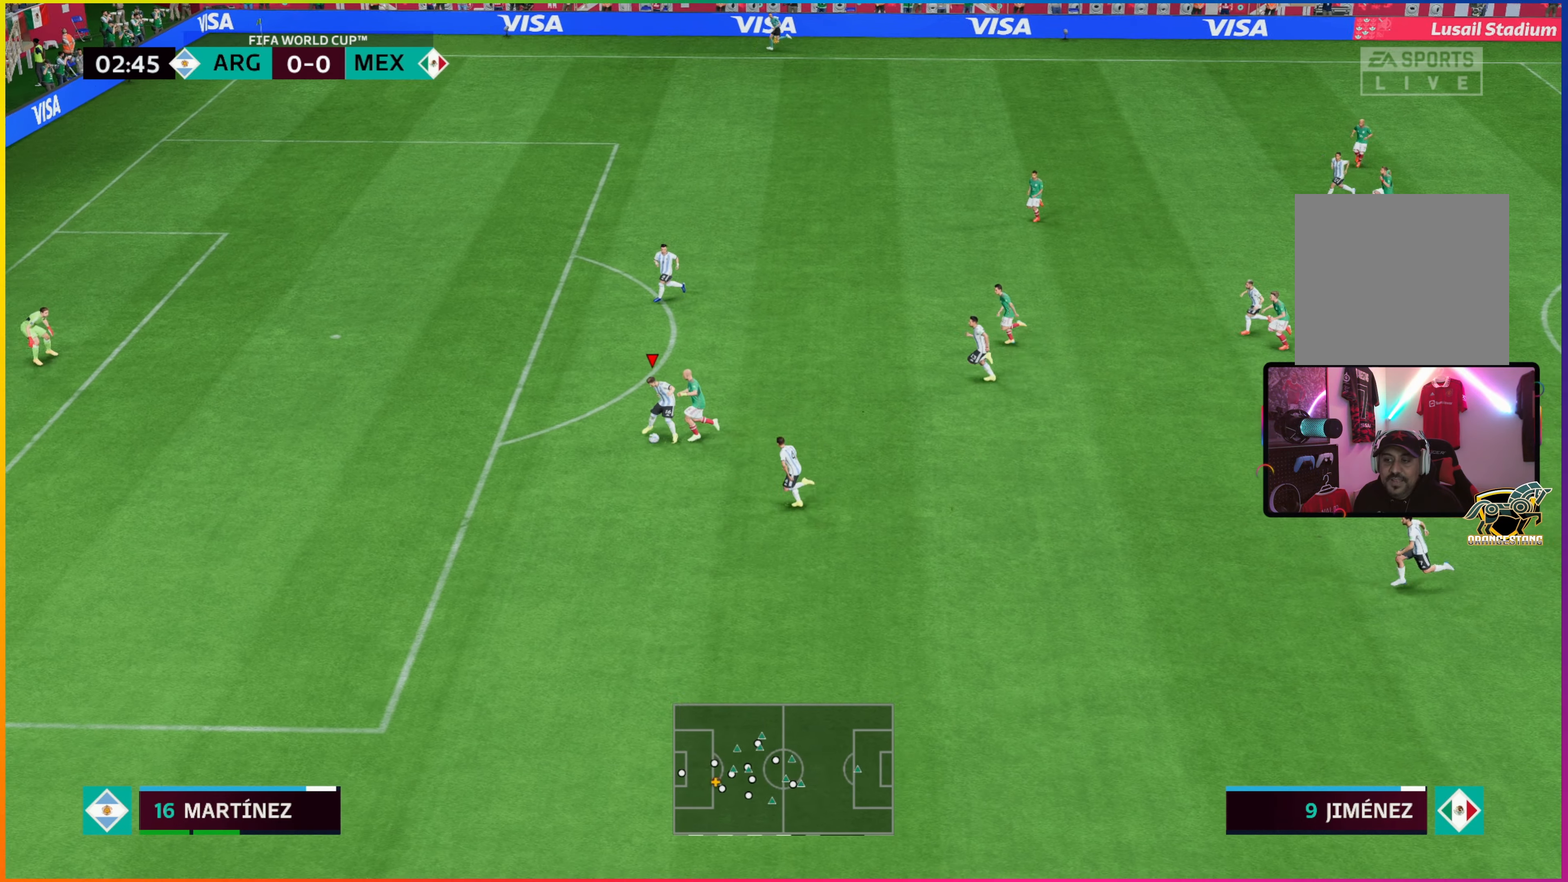
{"buttons": [], "left_stick": "down", "events": []}
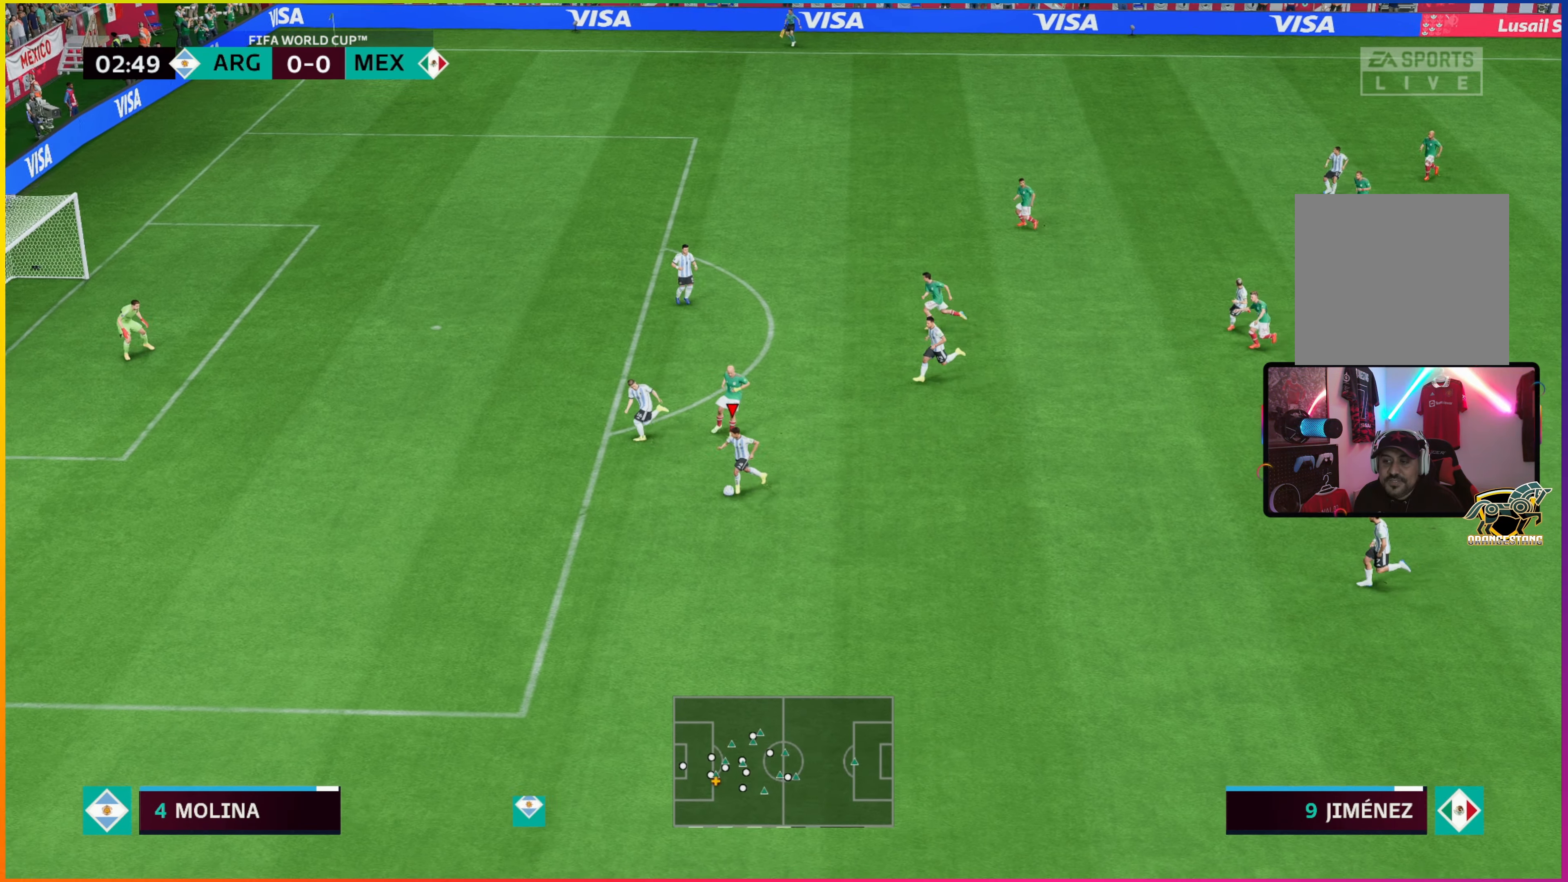
{"buttons": [], "left_stick": "down-right", "events": [[166, "left_stick", "down-right"]]}
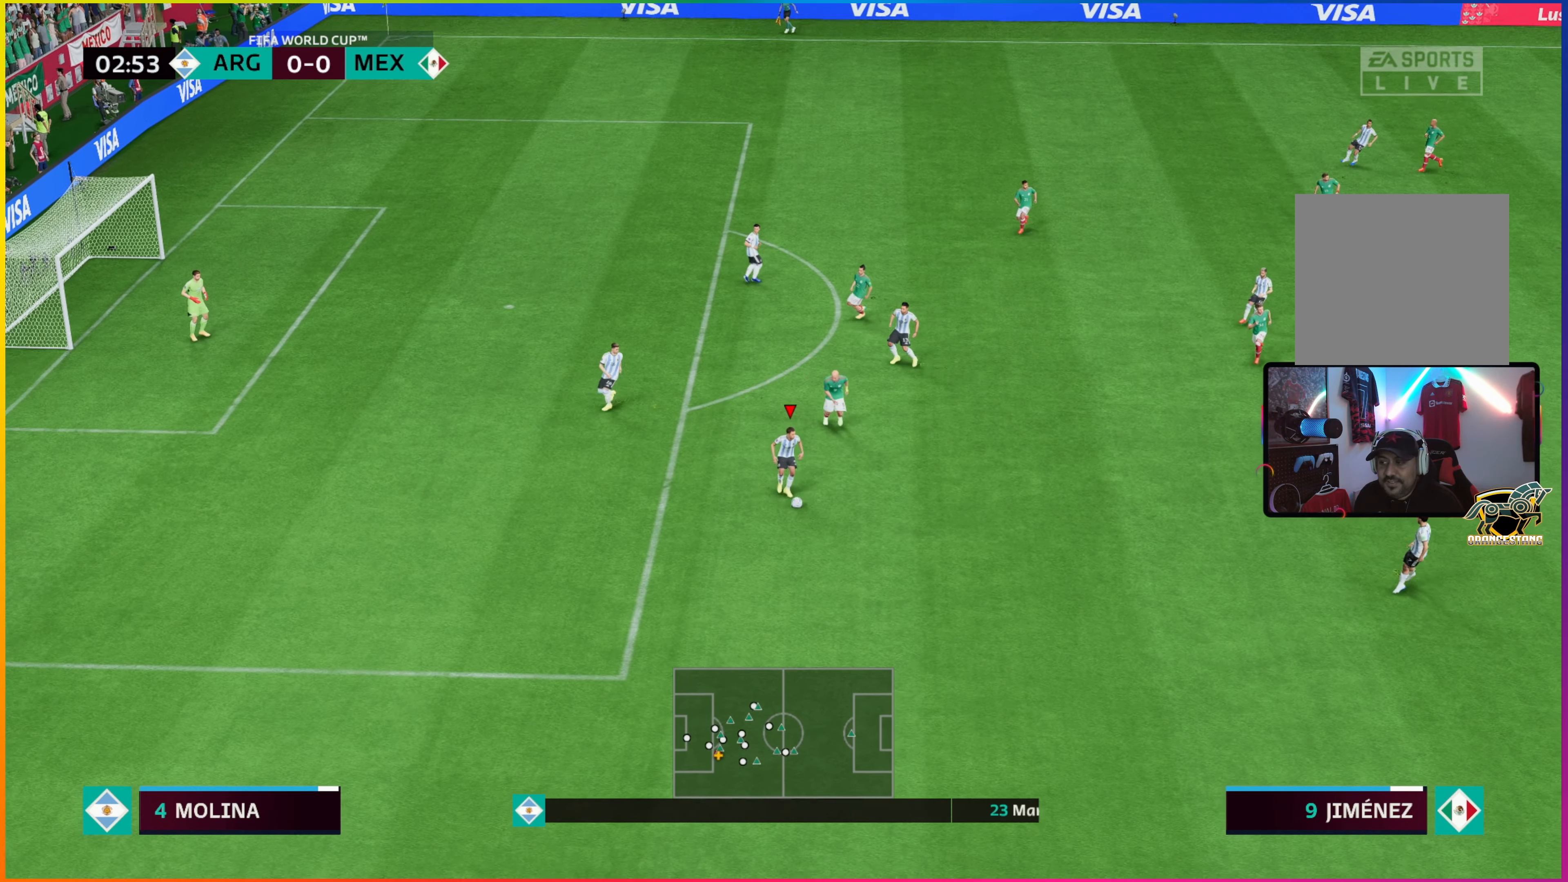
{"buttons": [], "left_stick": "right", "events": [[66, "CROSS", "down"], [166, "left_stick", "right"], [216, "CROSS", "up"], [316, "left_stick", "center"], [500, "left_stick", "right"]]}
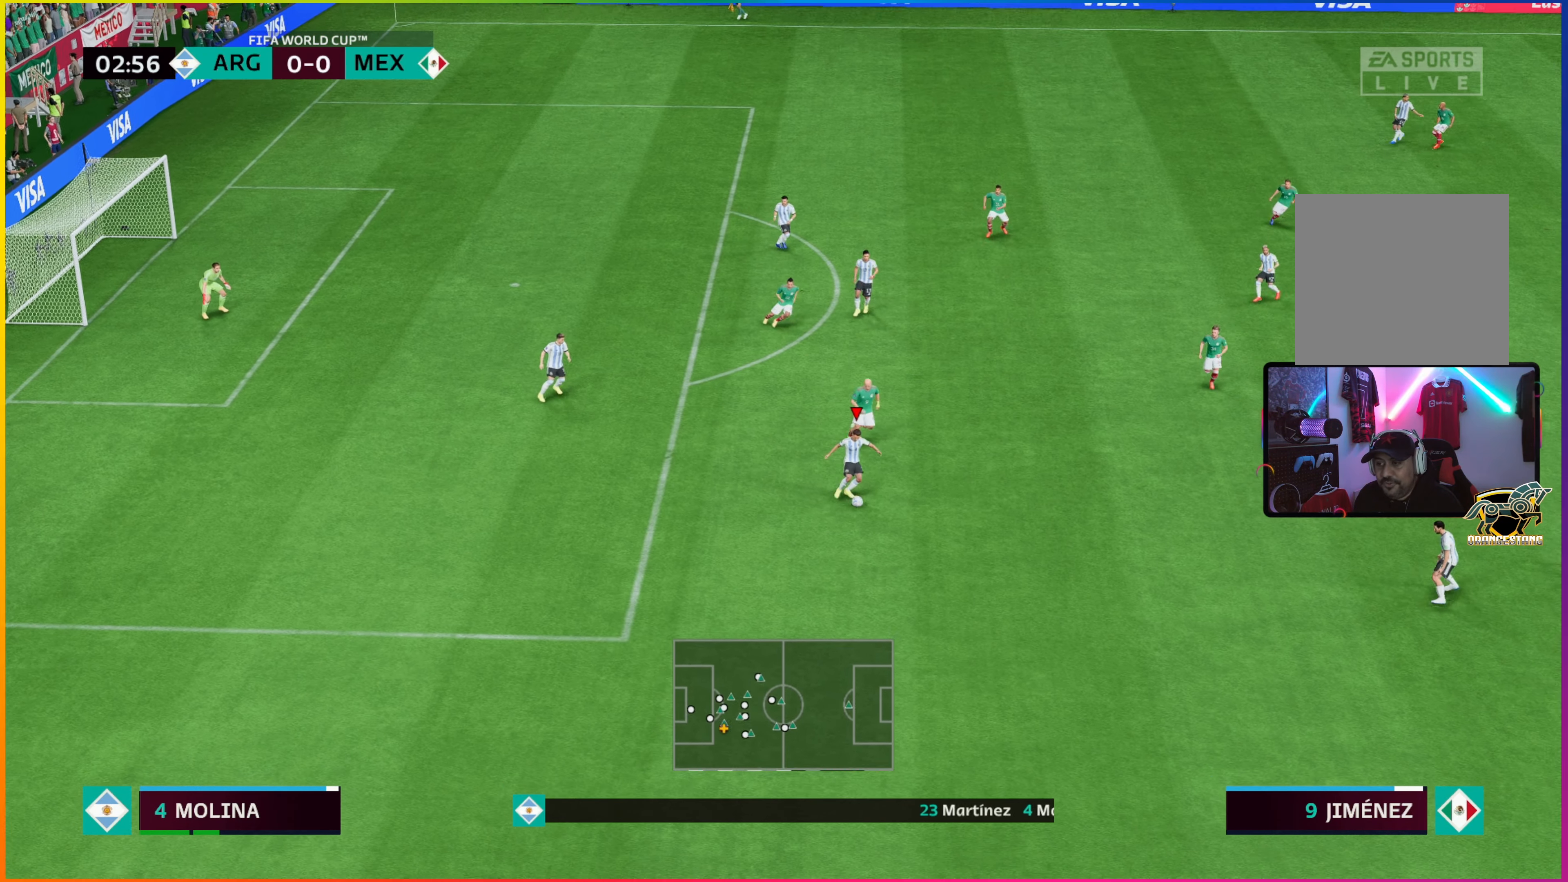
{"buttons": [], "left_stick": "right", "events": []}
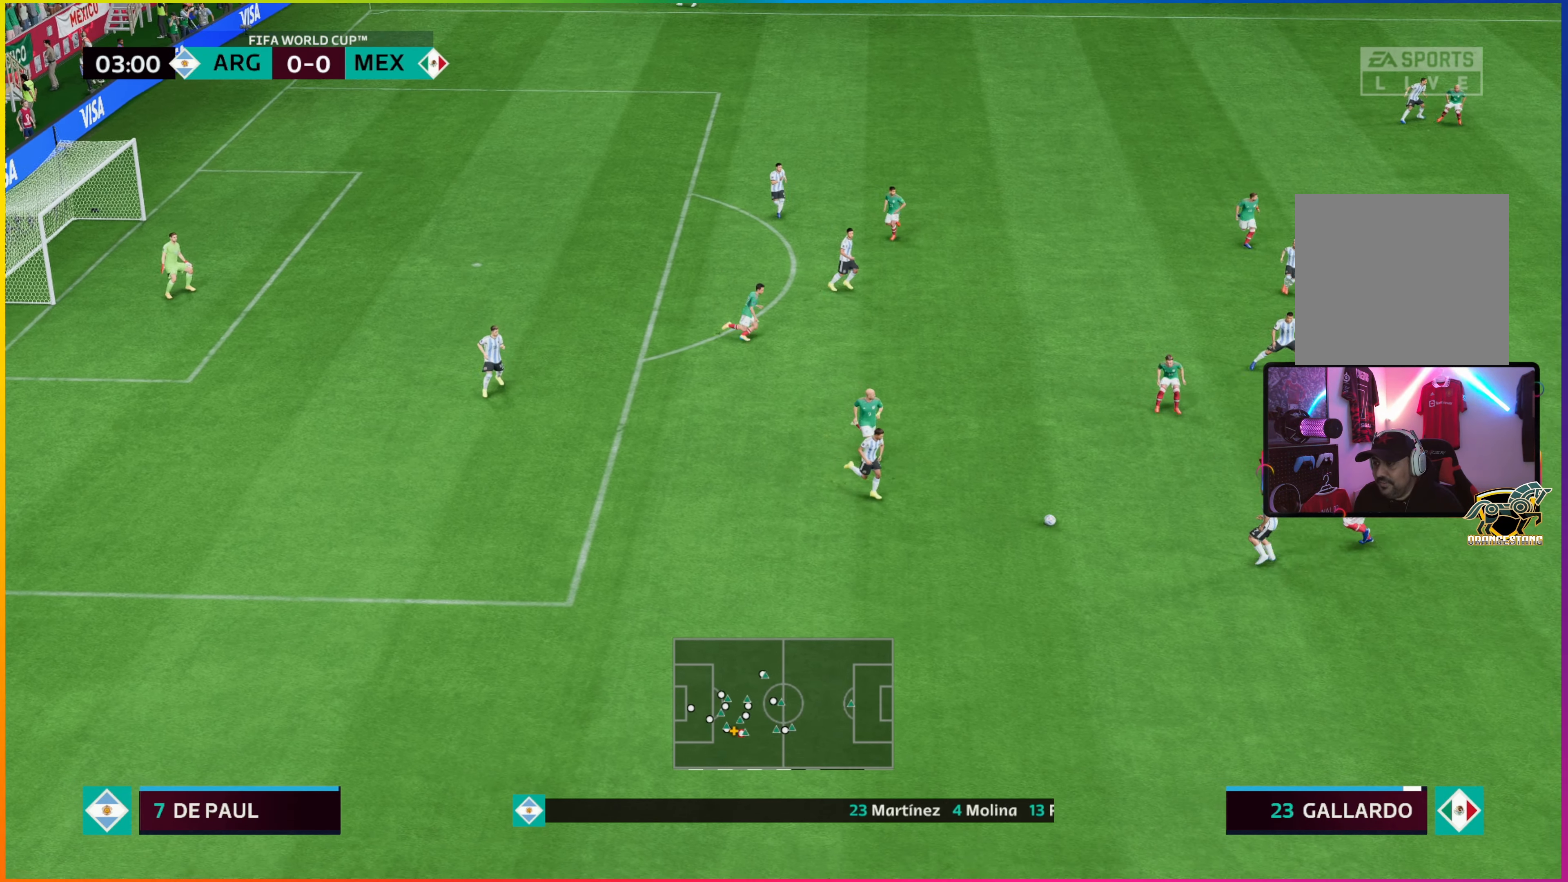
{"buttons": [], "left_stick": "down-left", "events": [[16, "left_stick", "left"], [183, "left_stick", "down-left"]]}
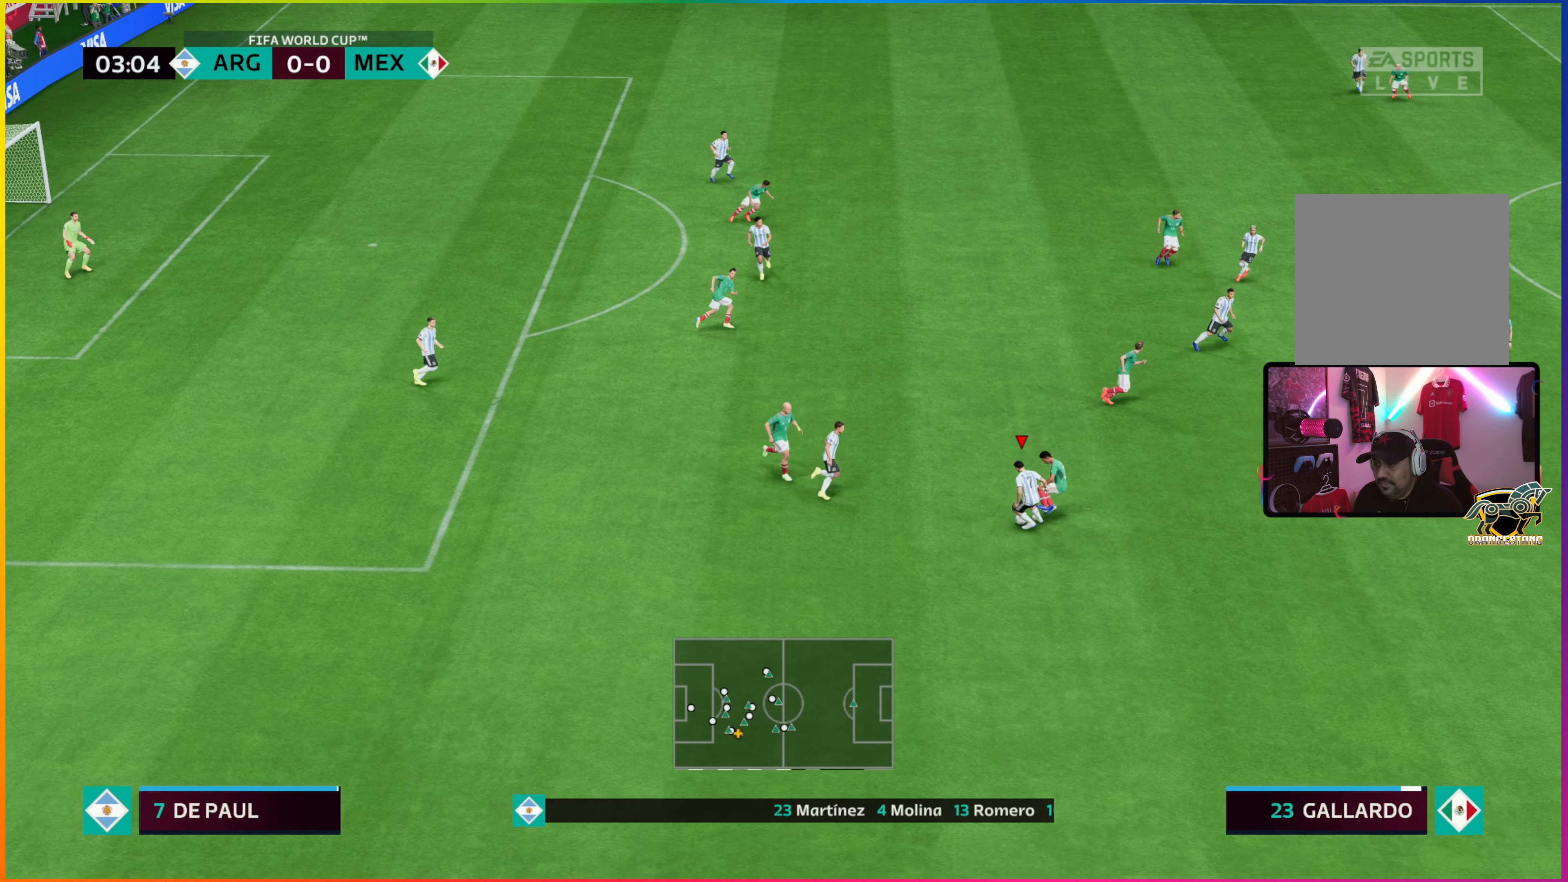
{"buttons": [], "left_stick": "down", "events": [[66, "left_stick", "down"]]}
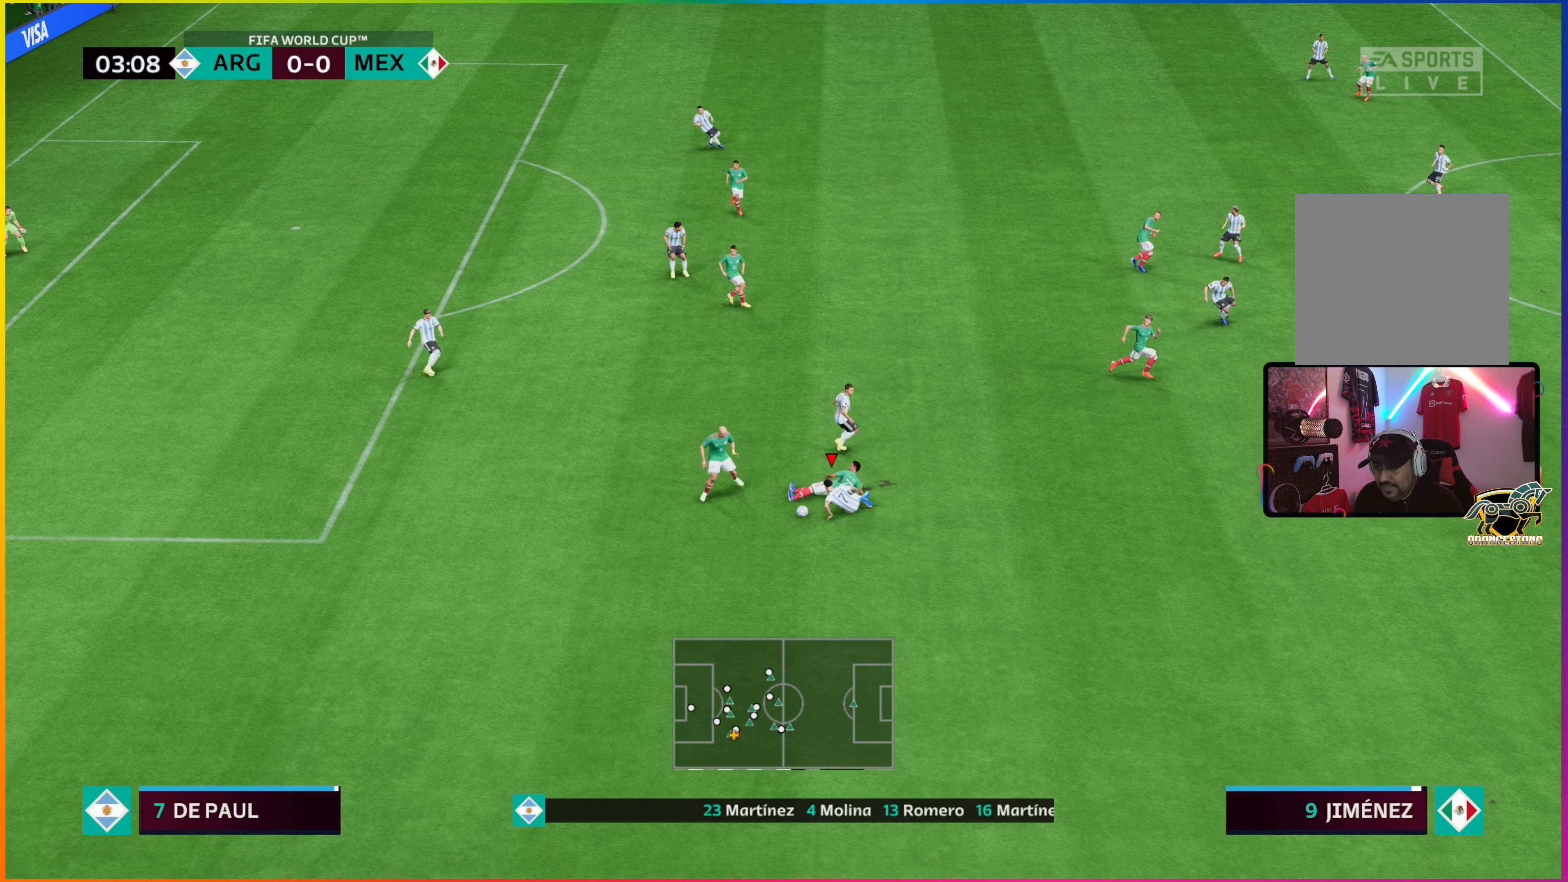
{"buttons": [], "left_stick": "center", "events": [[50, "left_stick", "down-right"], [500, "left_stick", "center"]]}